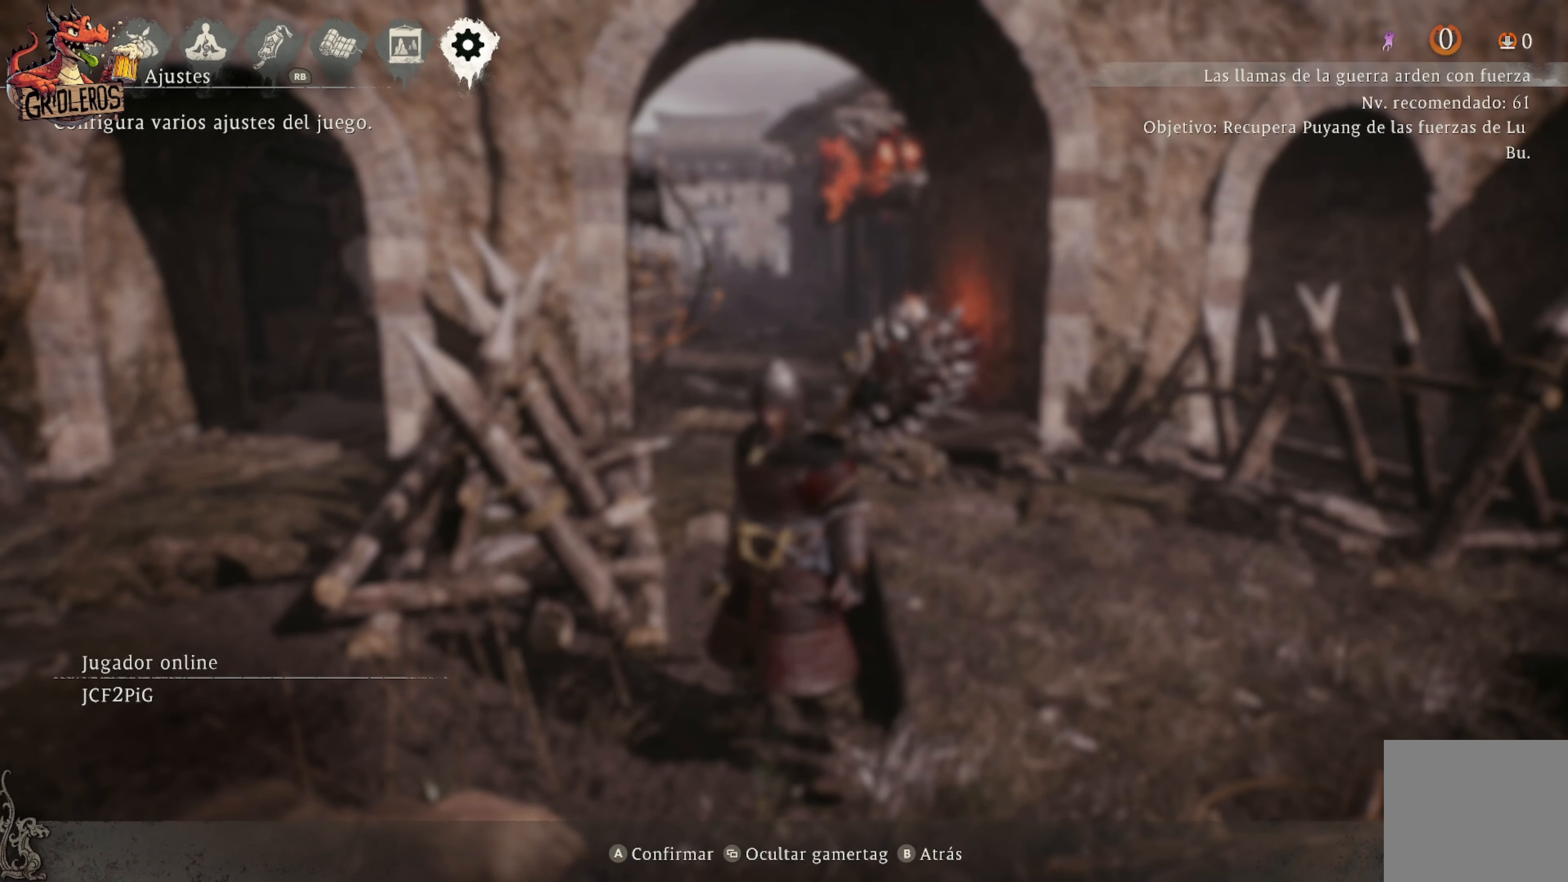
Gameplay with a controller (Xbox layout); each line is a JSON object with the inputs held at the frame after it. "events" lists button and stick changes between this image and that frame as [ms after this image, input, new state], when the widget could be followed in between.
{"buttons": ["DPAD_LEFT"], "left_stick": "center", "right_stick": "center", "events": [[450, "DPAD_LEFT", "down"]]}
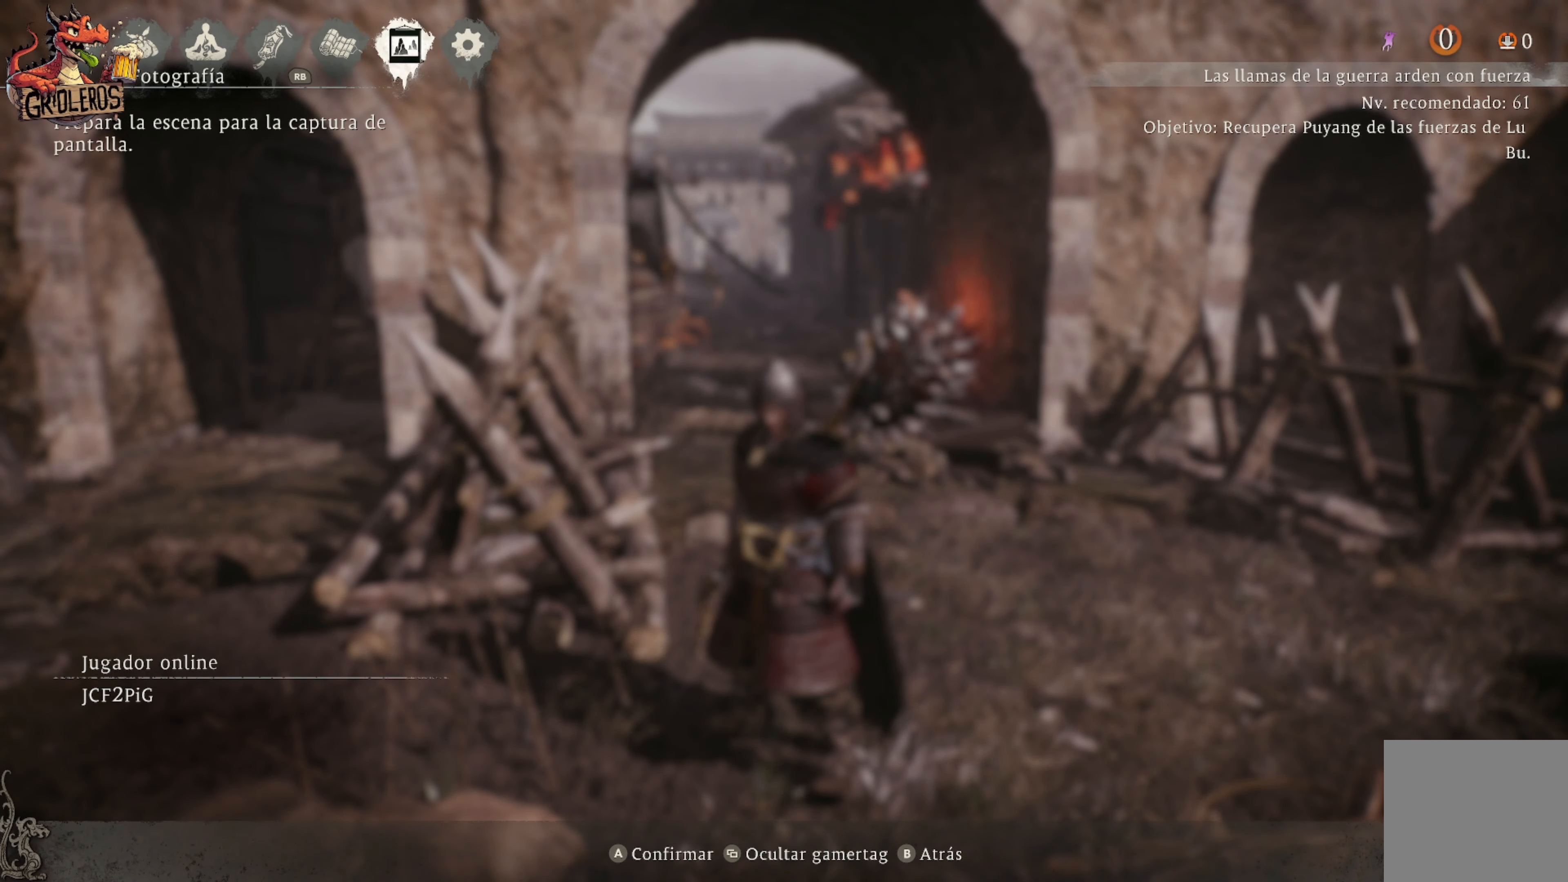
{"buttons": ["DPAD_LEFT"], "left_stick": "center", "right_stick": "center", "events": [[100, "DPAD_LEFT", "up"], [166, "DPAD_LEFT", "down"], [300, "DPAD_LEFT", "up"], [400, "DPAD_LEFT", "down"]]}
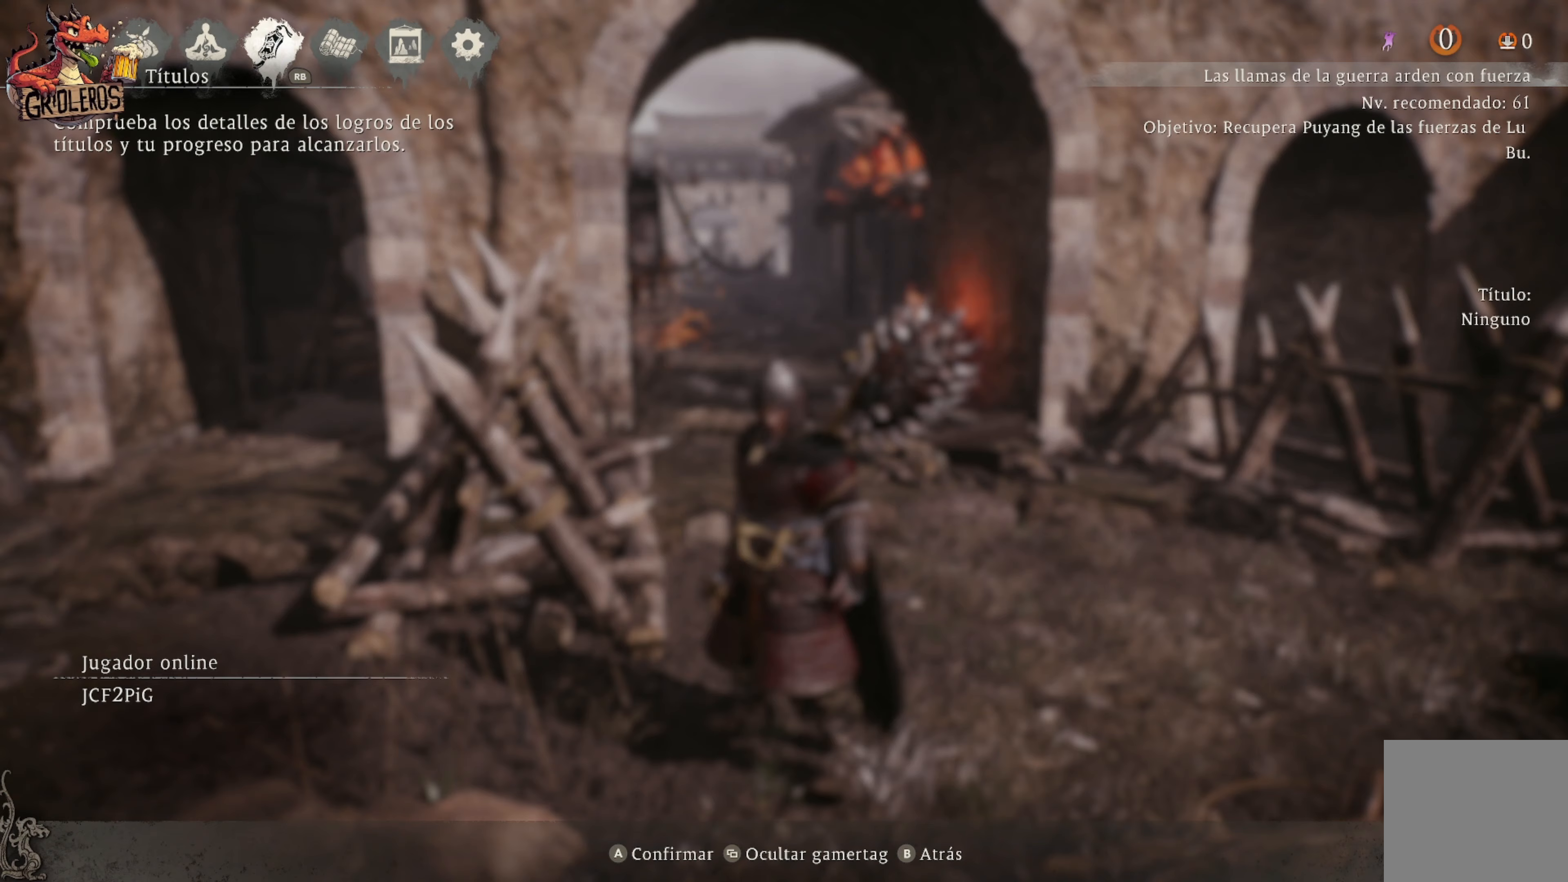
{"buttons": ["DPAD_LEFT"], "left_stick": "center", "right_stick": "center", "events": [[33, "DPAD_LEFT", "up"], [167, "DPAD_LEFT", "down"], [300, "DPAD_LEFT", "up"], [383, "DPAD_LEFT", "down"]]}
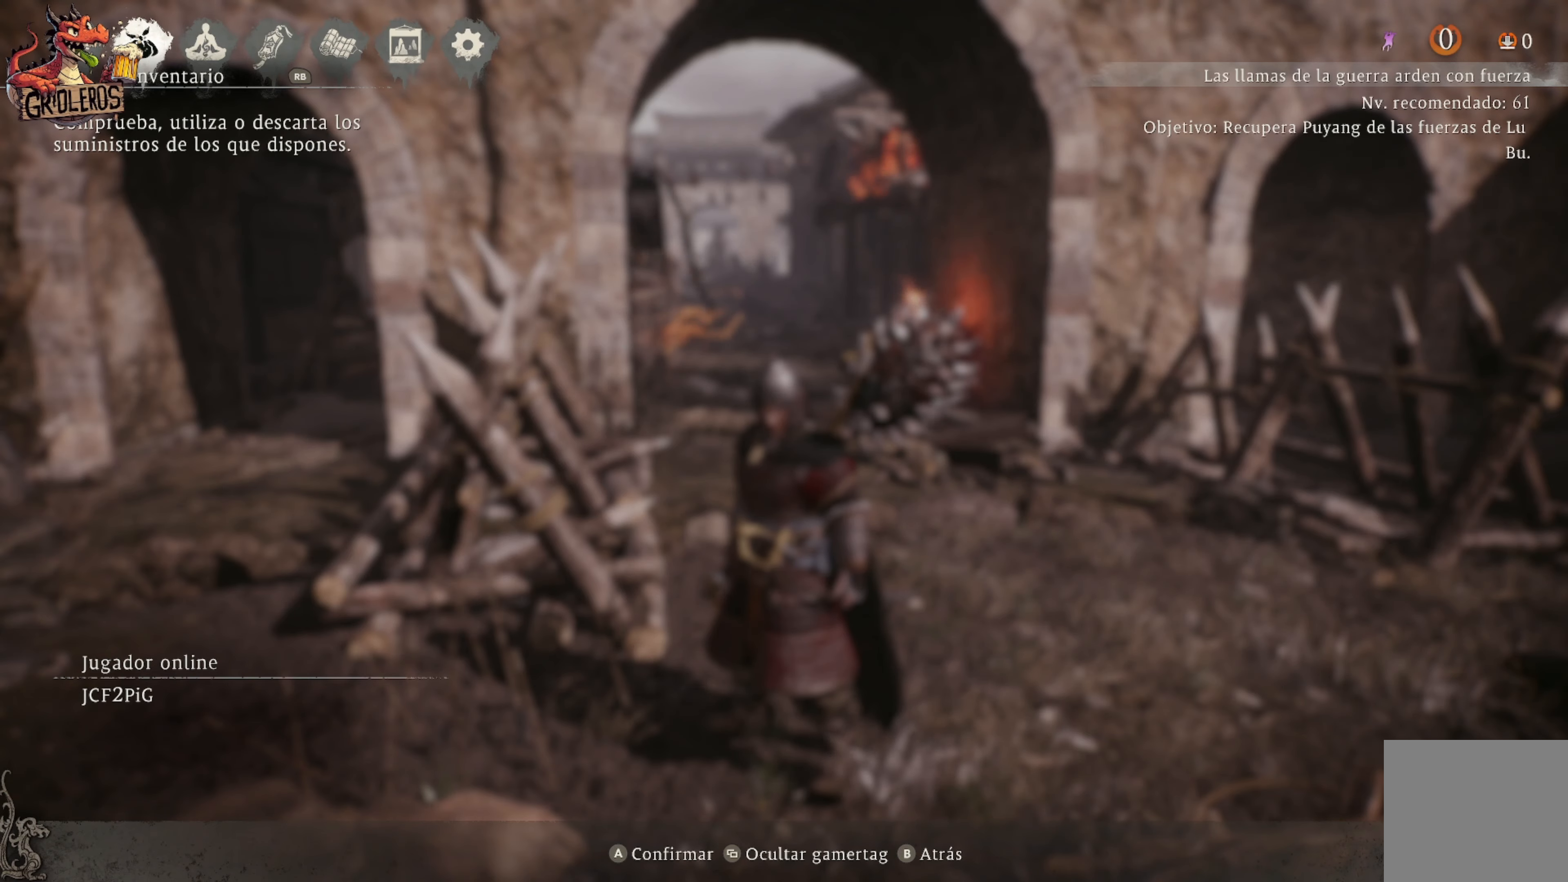
{"buttons": ["DPAD_LEFT"], "left_stick": "center", "right_stick": "center", "events": [[33, "DPAD_LEFT", "up"], [400, "DPAD_LEFT", "down"]]}
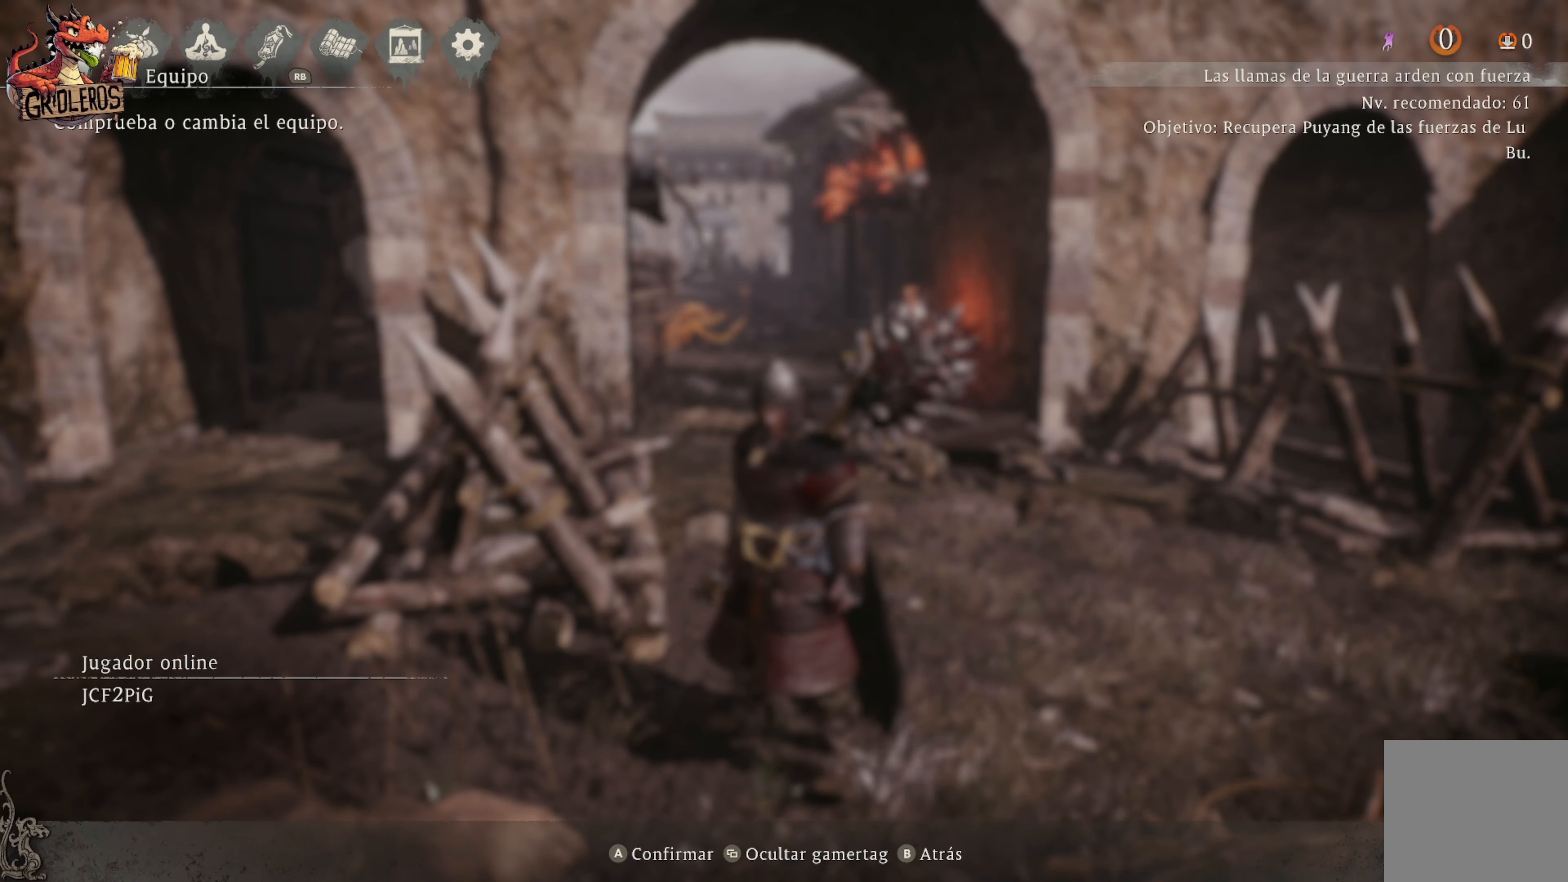
{"buttons": ["A"], "left_stick": "center", "right_stick": "center", "events": [[33, "DPAD_LEFT", "up"], [450, "A", "down"]]}
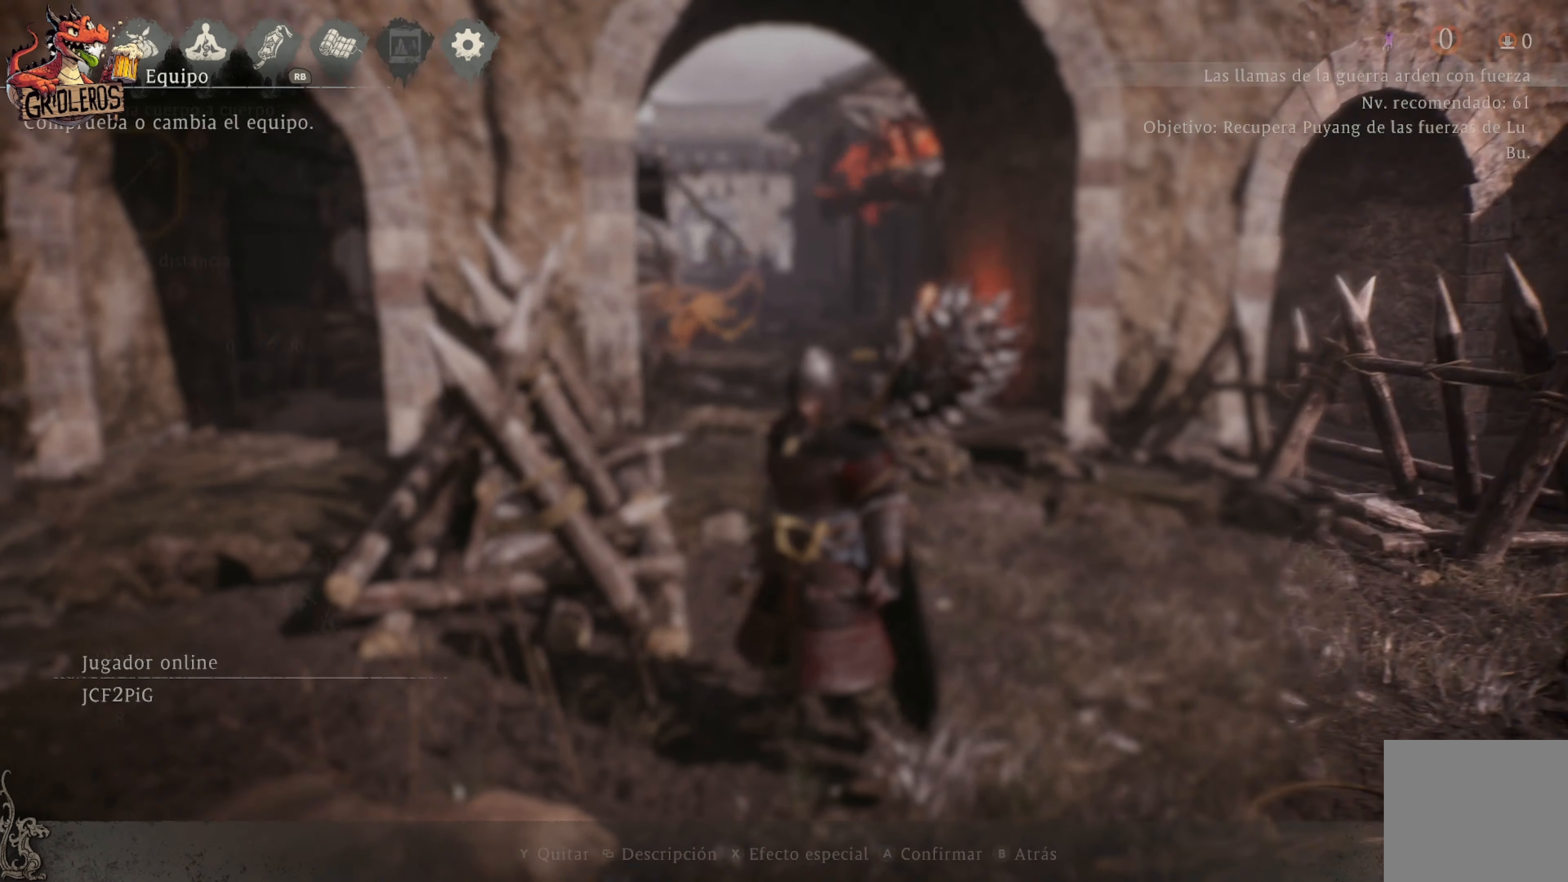
{"buttons": [], "left_stick": "center", "right_stick": "center", "events": [[83, "A", "up"]]}
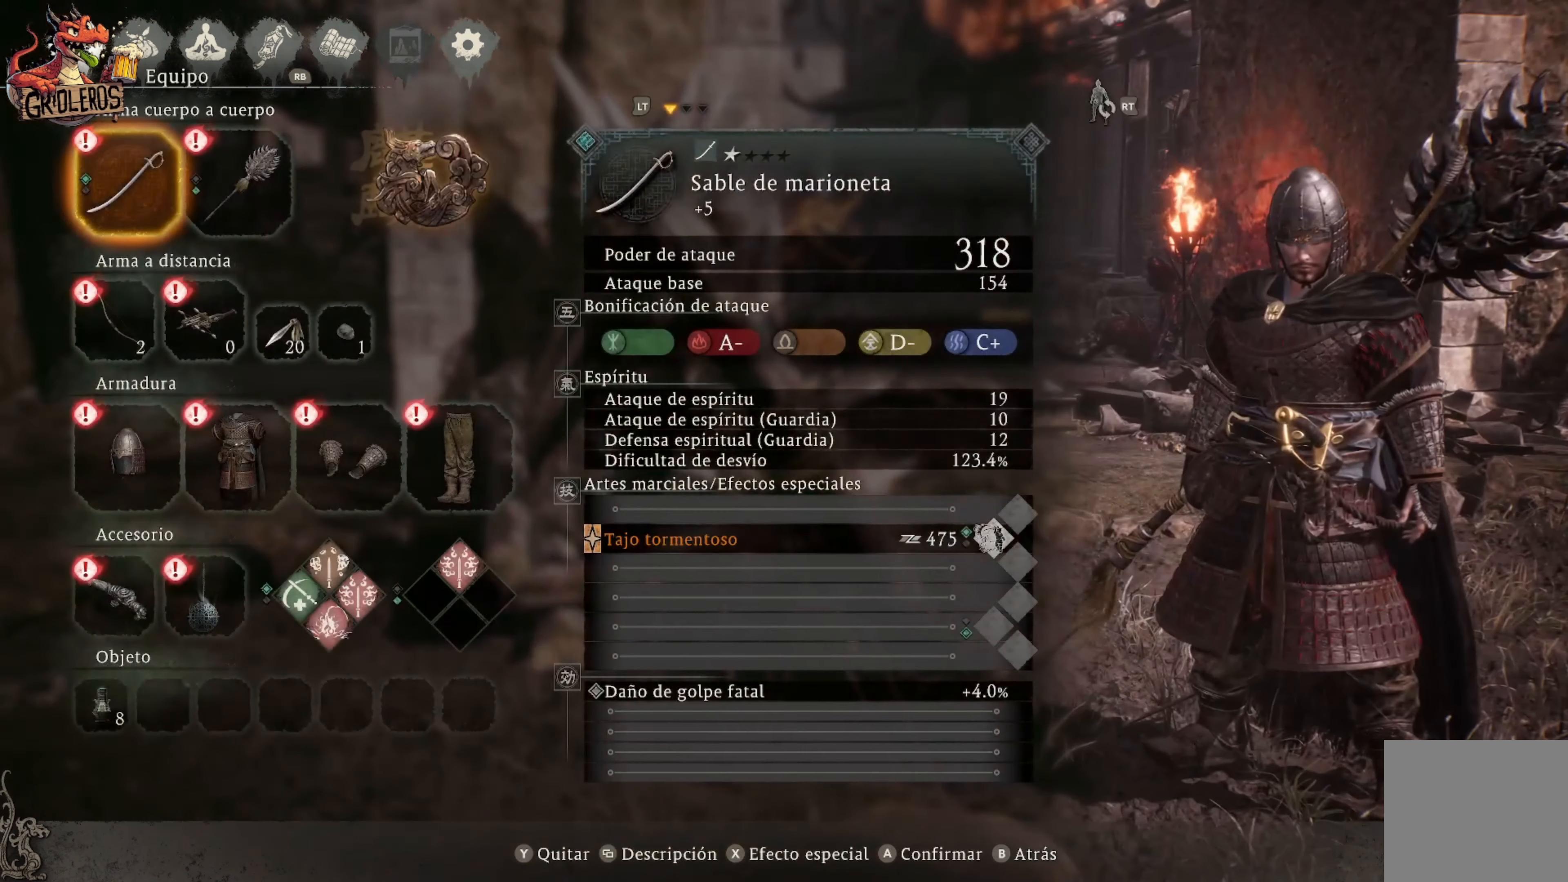
{"buttons": [], "left_stick": "center", "right_stick": "center", "events": []}
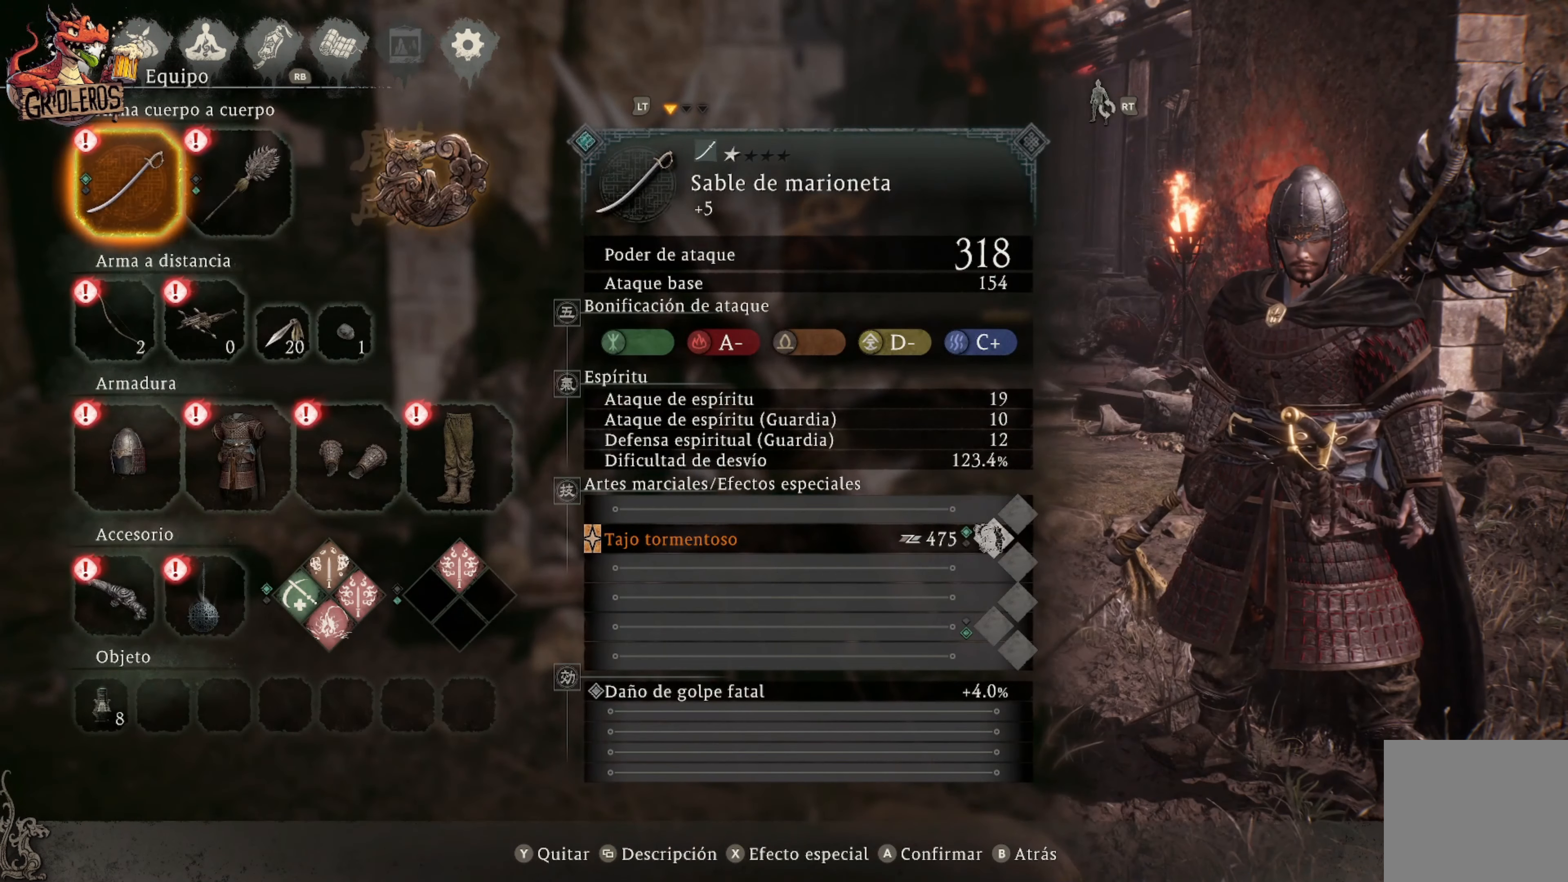
{"buttons": [], "left_stick": "center", "right_stick": "center", "events": [[267, "DPAD_RIGHT", "down"], [417, "DPAD_RIGHT", "up"]]}
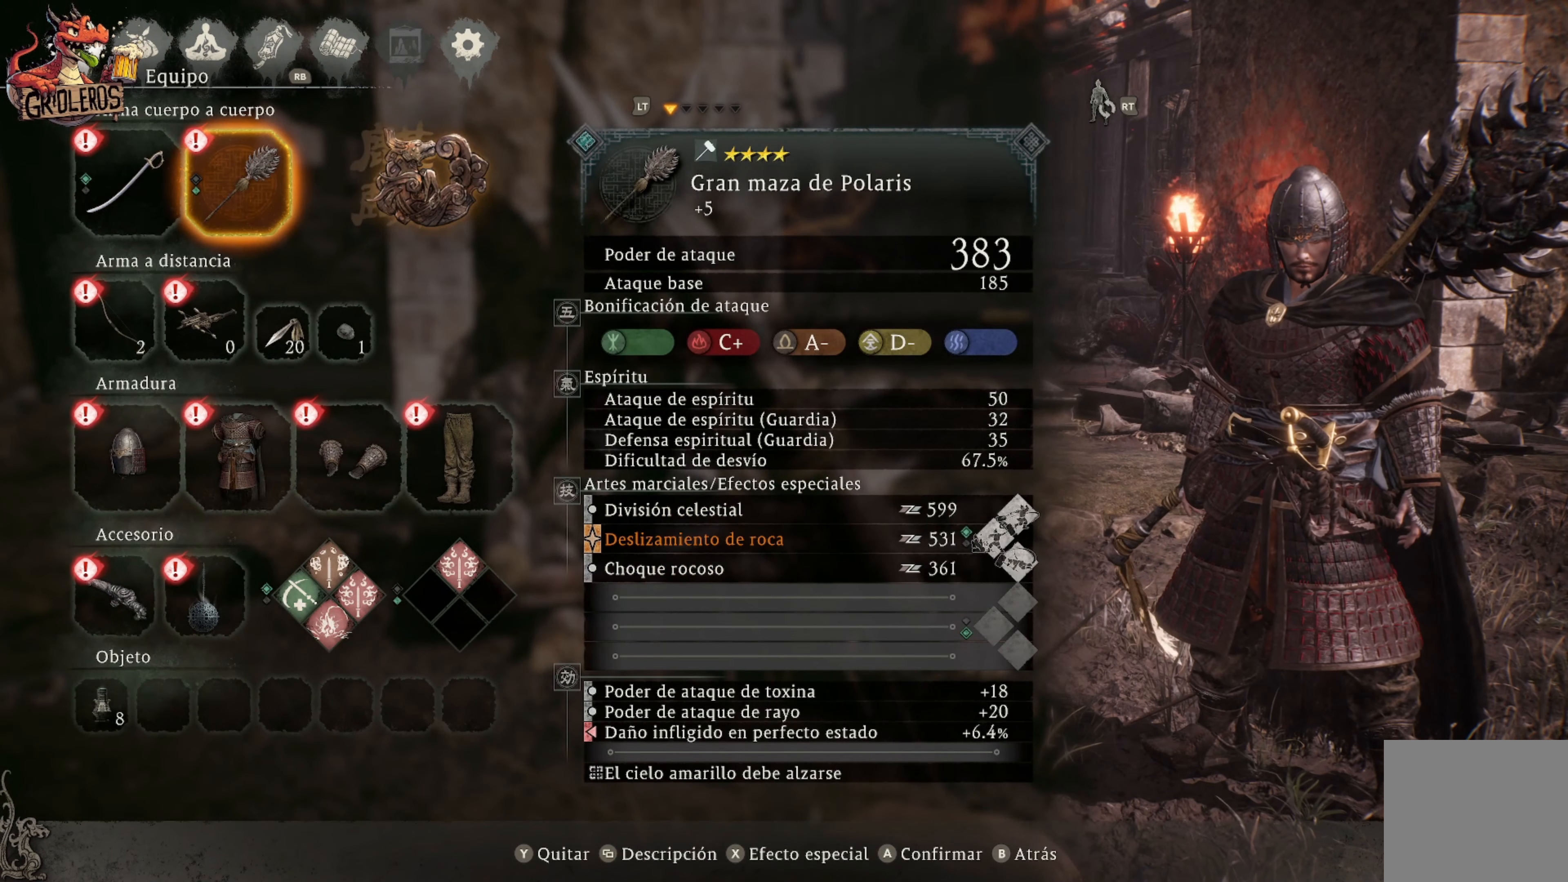
{"buttons": [], "left_stick": "center", "right_stick": "center", "events": []}
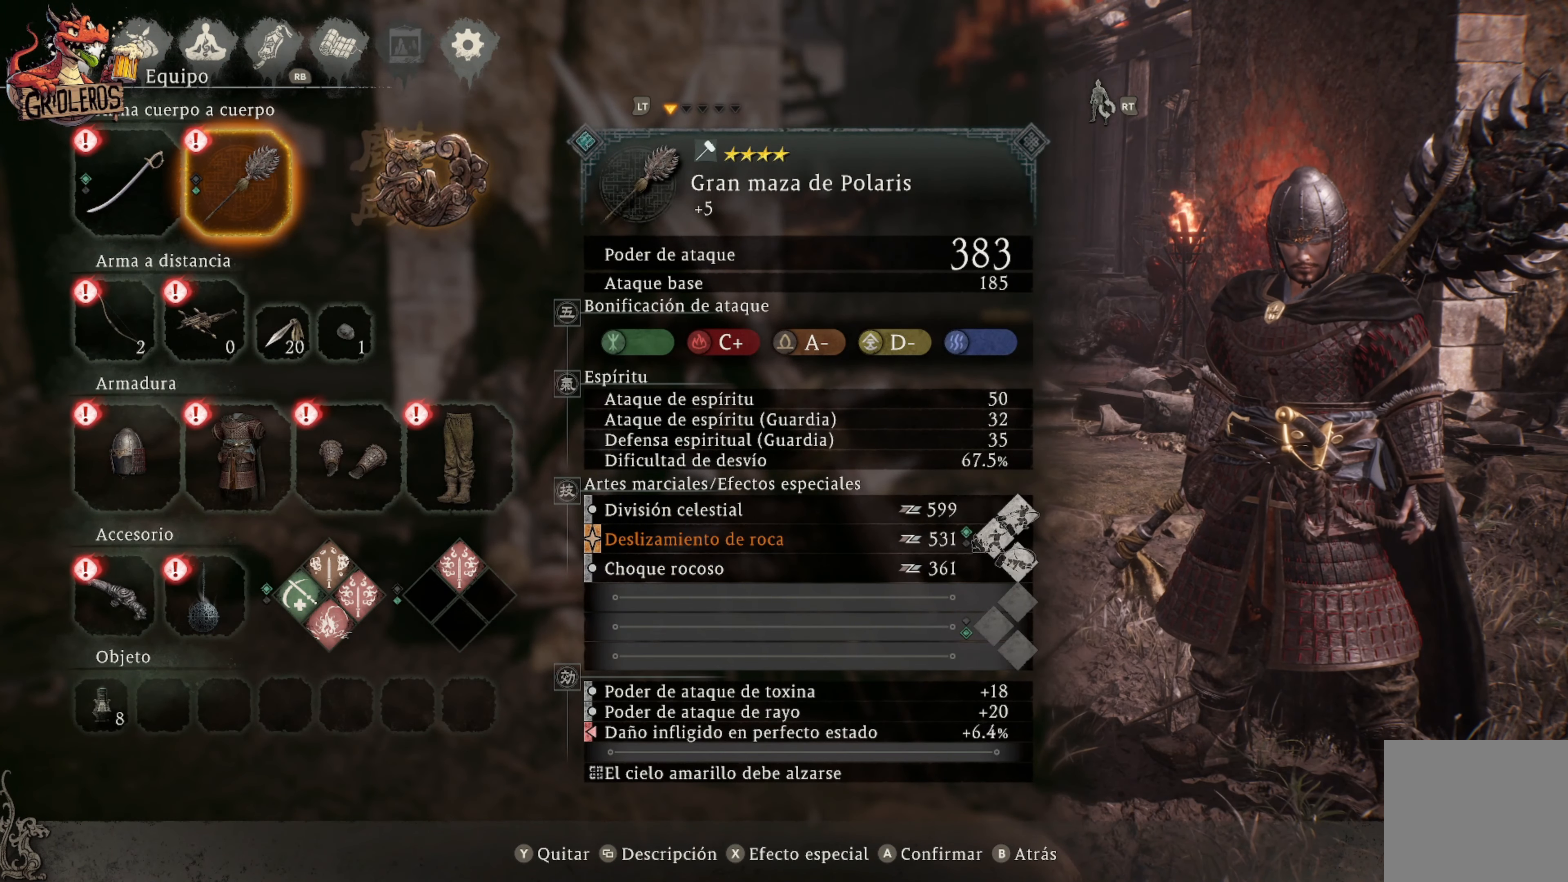
{"buttons": [], "left_stick": "center", "right_stick": "center", "events": []}
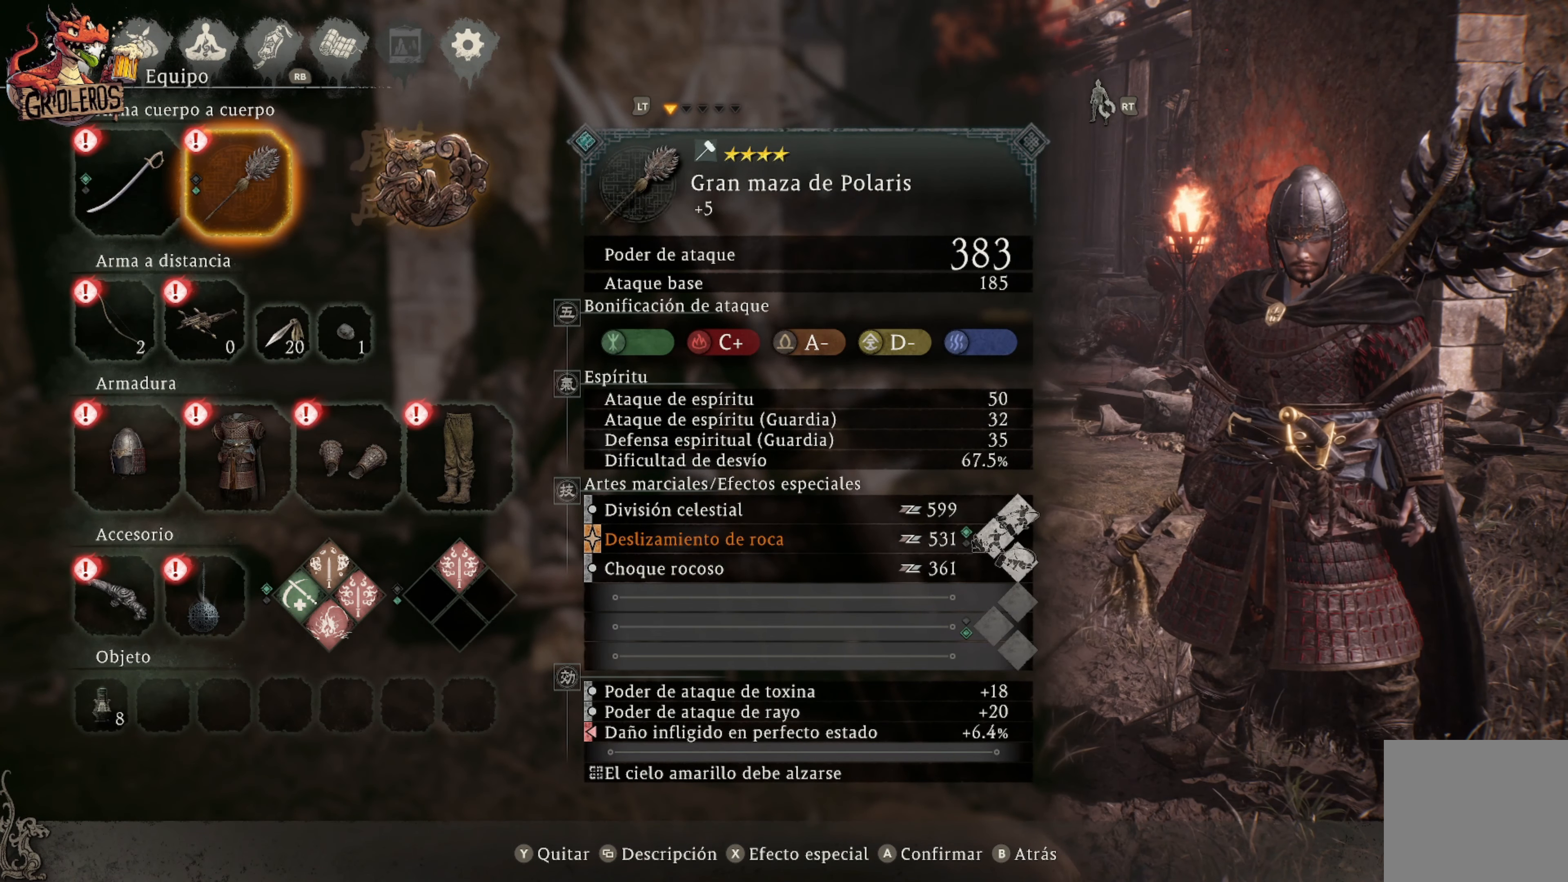
{"buttons": [], "left_stick": "center", "right_stick": "center", "events": []}
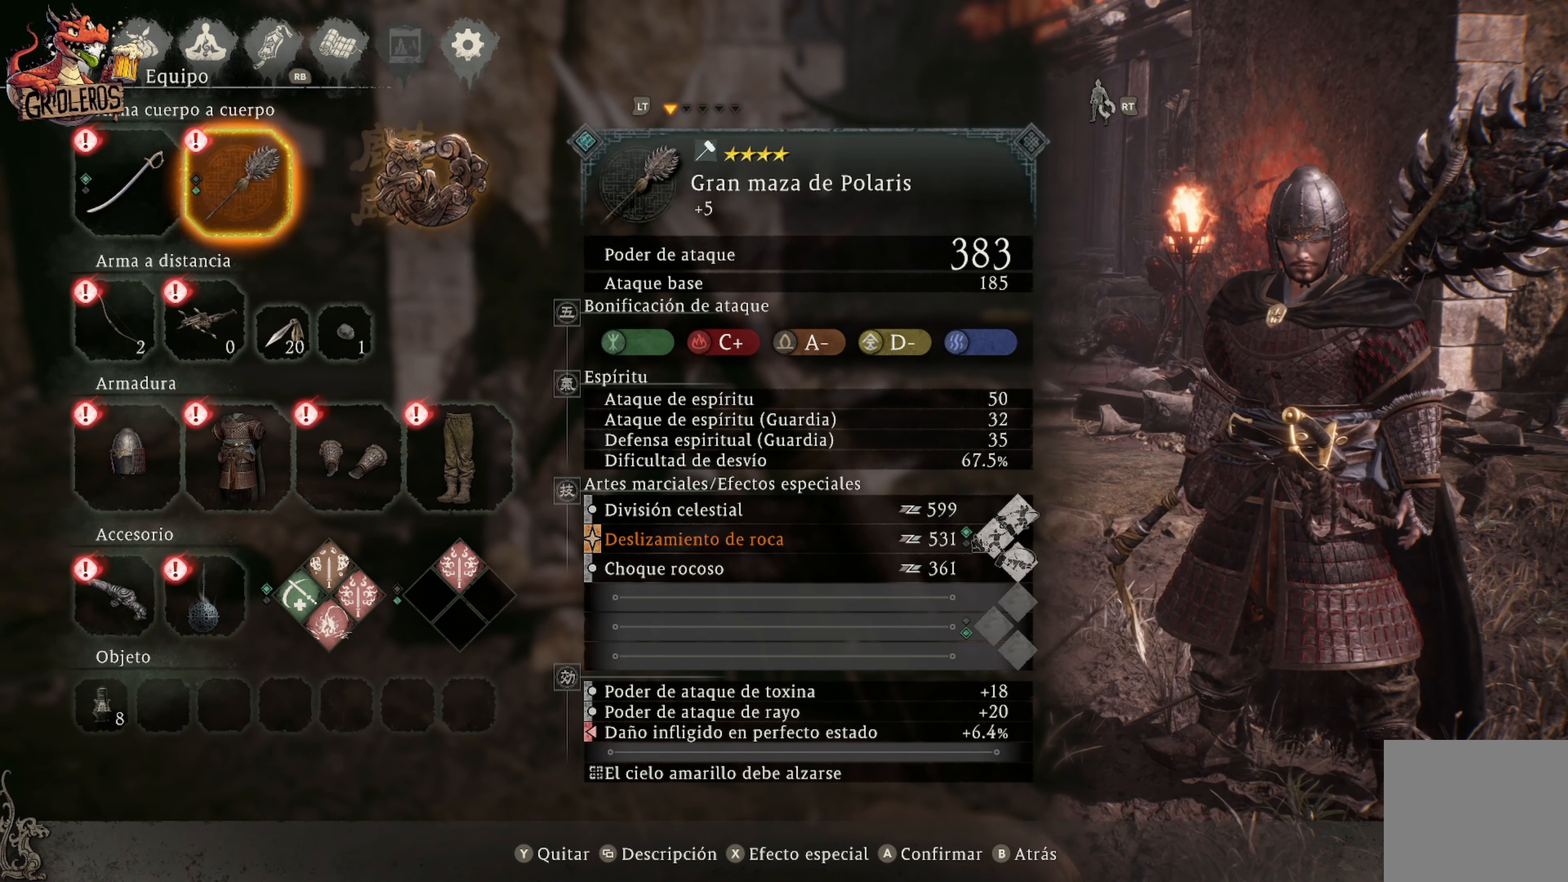
{"buttons": [], "left_stick": "center", "right_stick": "center", "events": []}
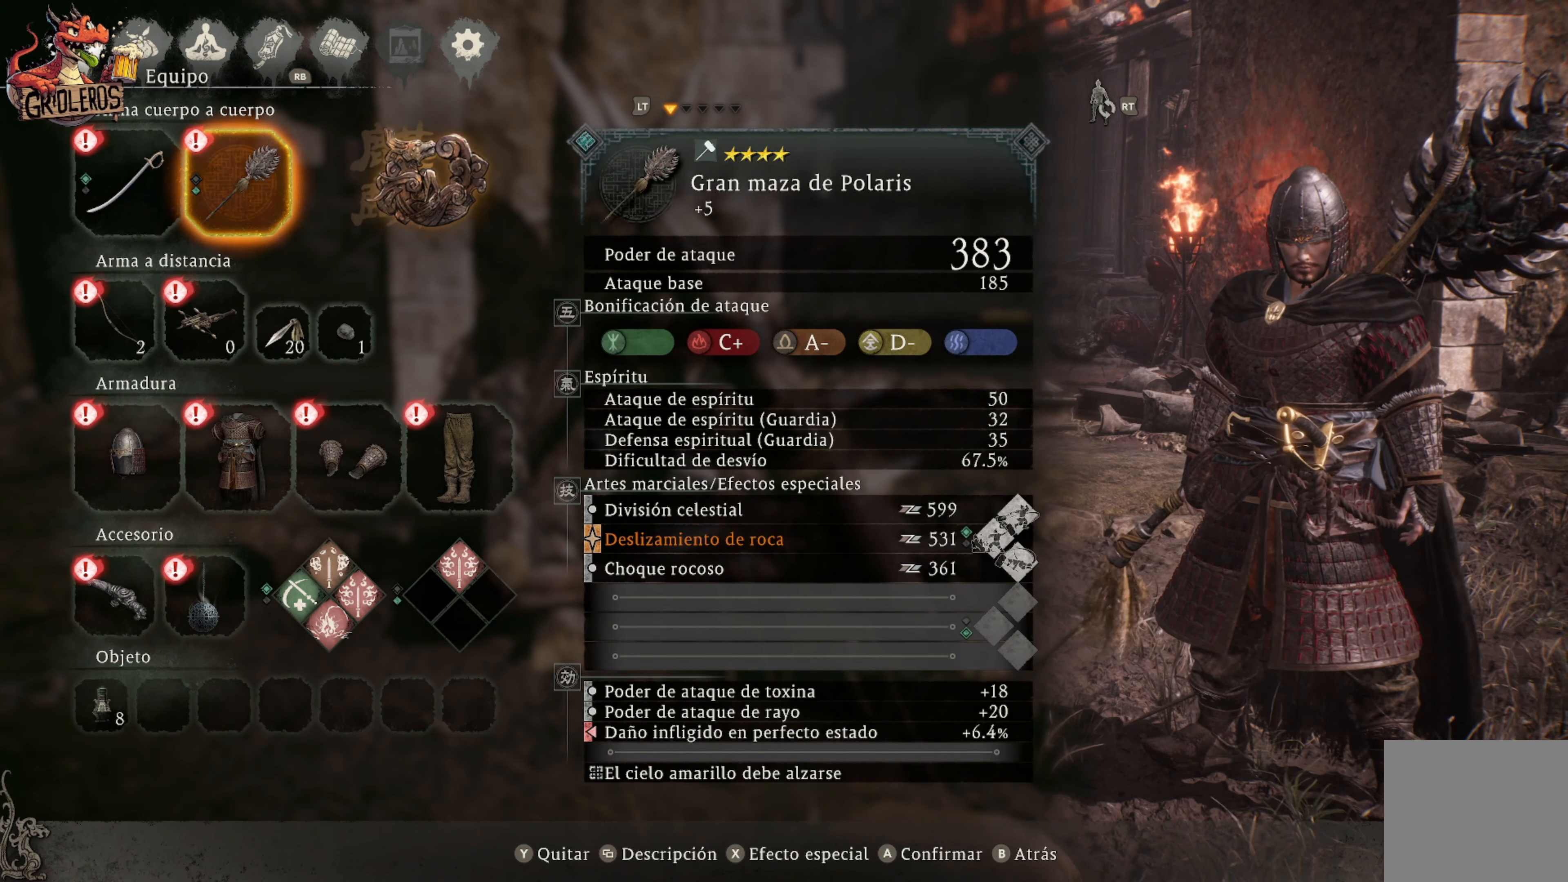
{"buttons": [], "left_stick": "center", "right_stick": "center", "events": []}
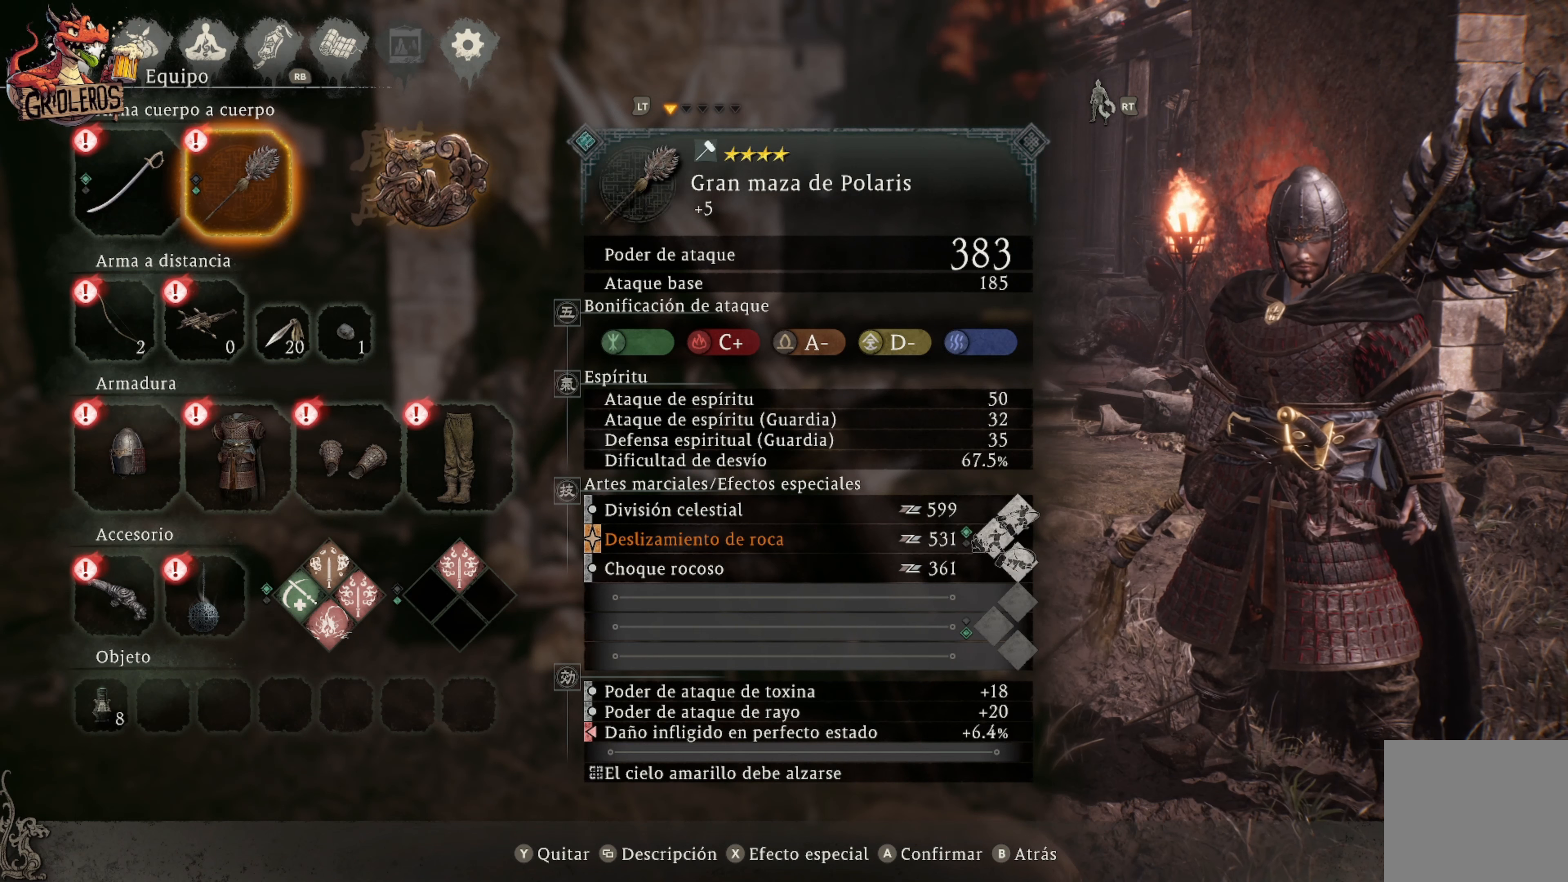
{"buttons": [], "left_stick": "center", "right_stick": "center", "events": []}
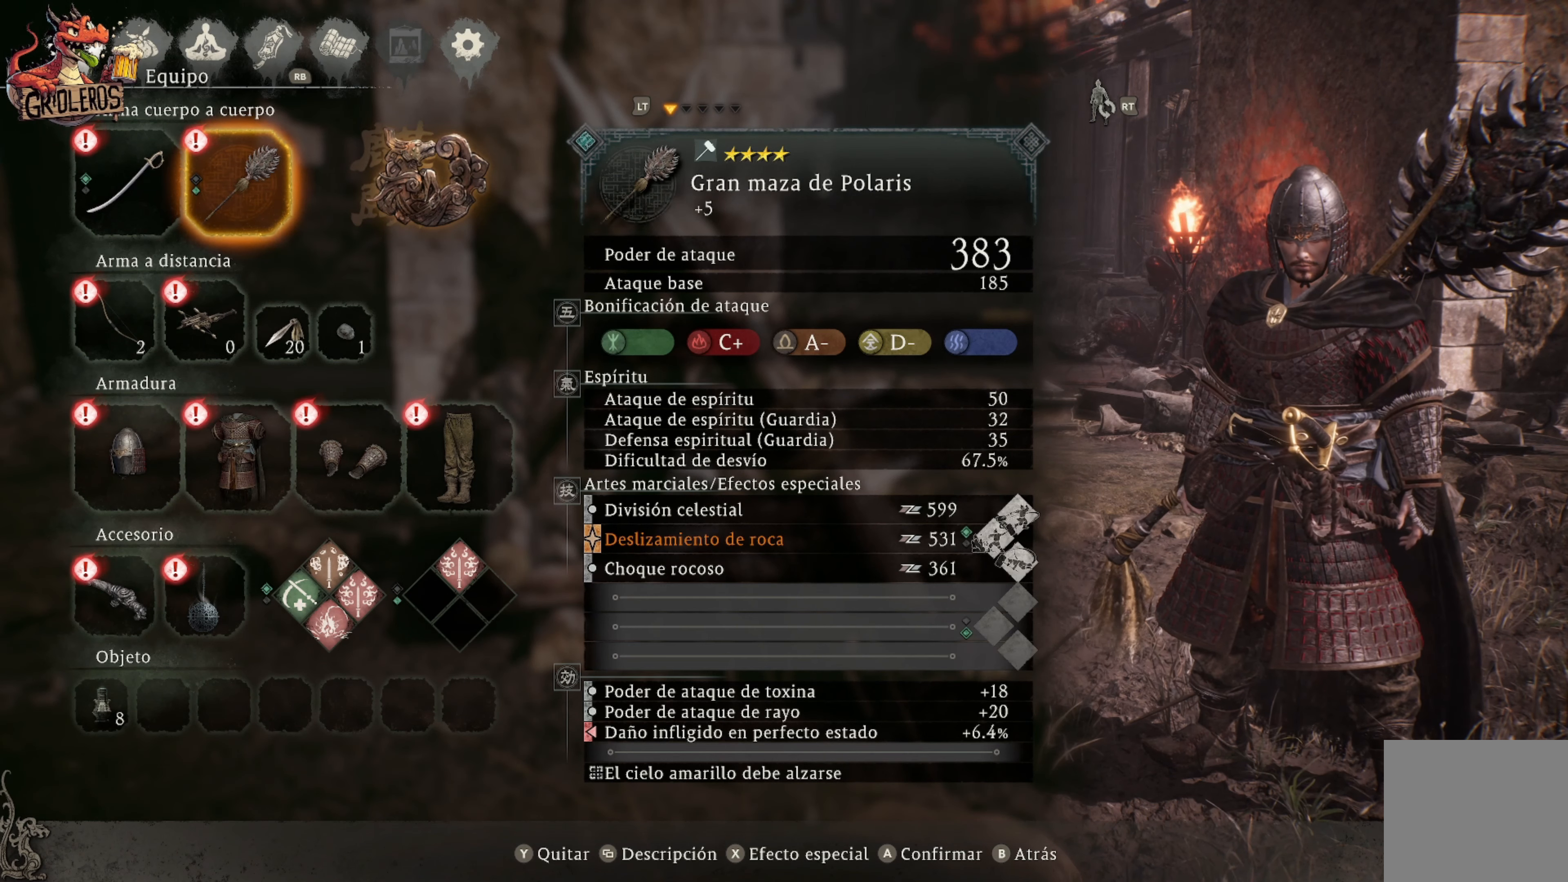
{"buttons": [], "left_stick": "center", "right_stick": "center", "events": []}
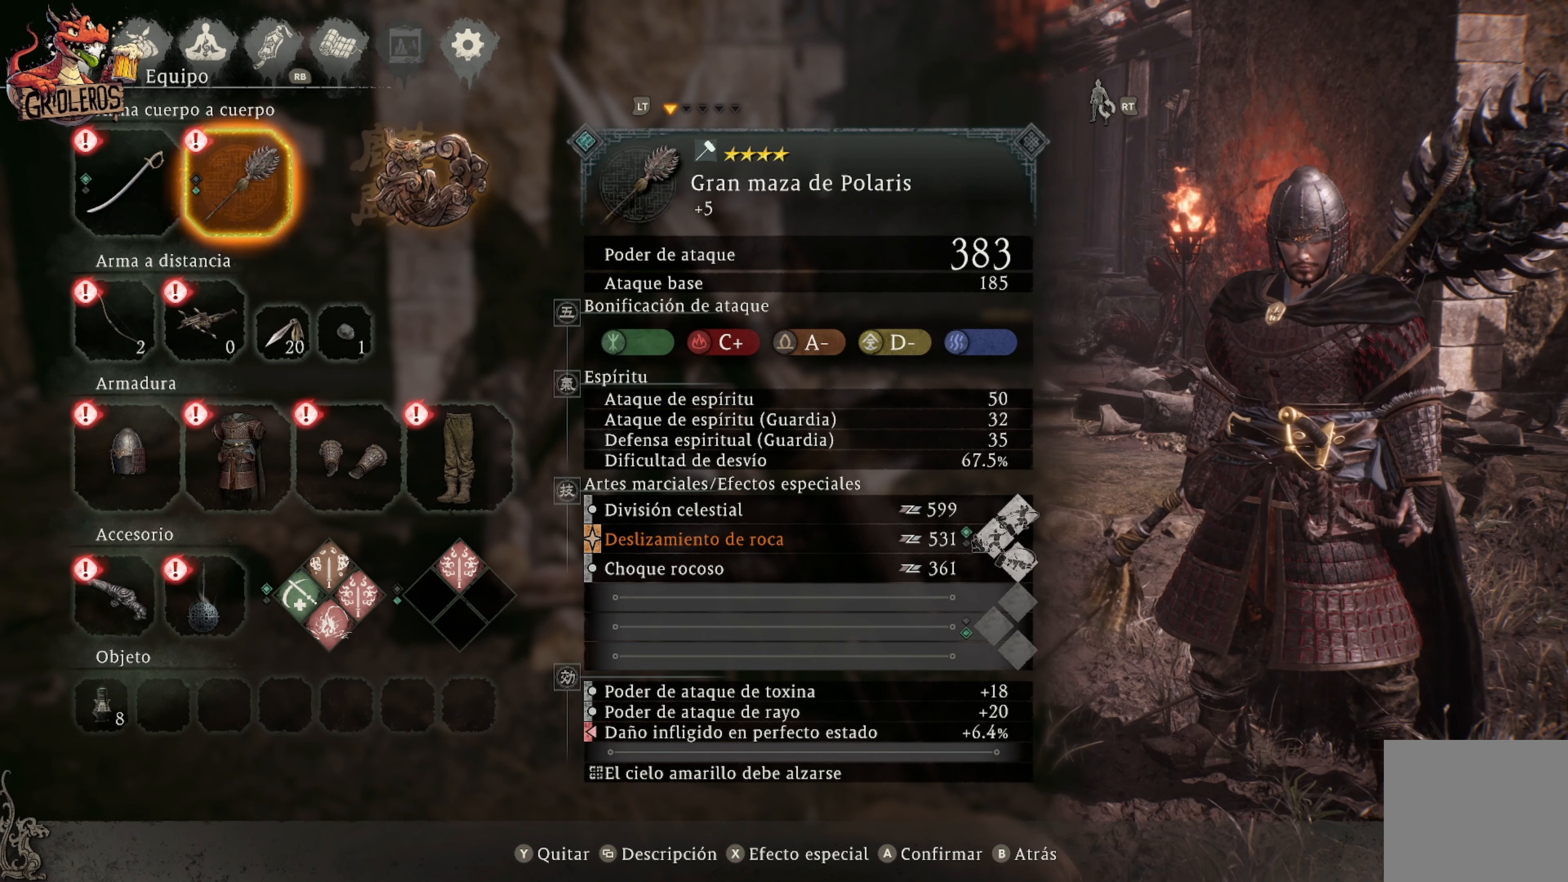
{"buttons": [], "left_stick": "center", "right_stick": "center", "events": []}
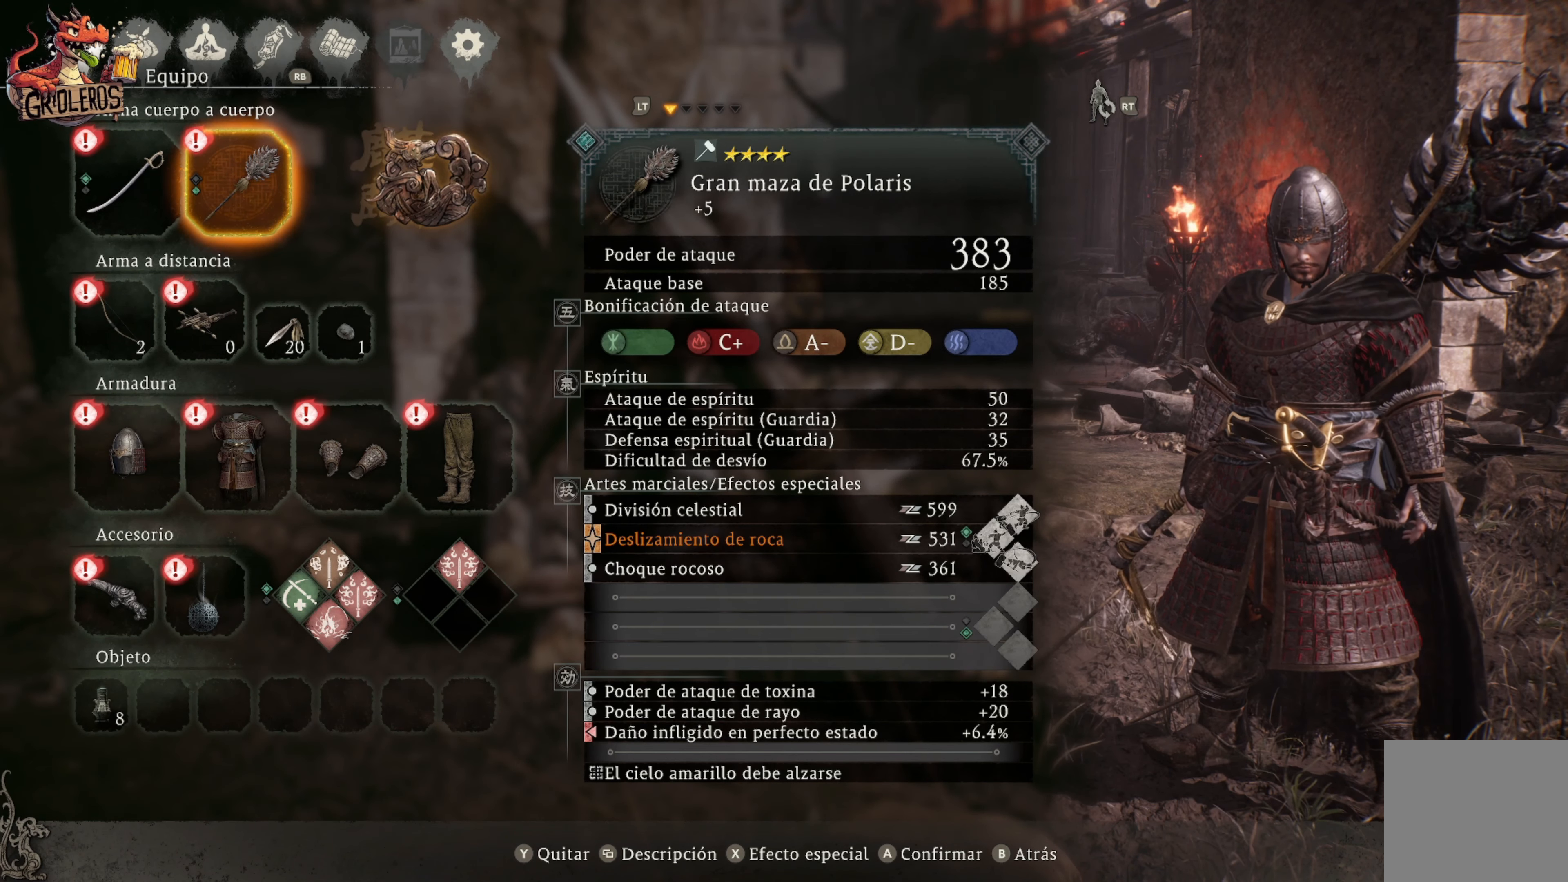
{"buttons": ["DPAD_DOWN"], "left_stick": "center", "right_stick": "center", "events": [[150, "DPAD_DOWN", "down"], [284, "DPAD_DOWN", "up"], [367, "DPAD_DOWN", "down"]]}
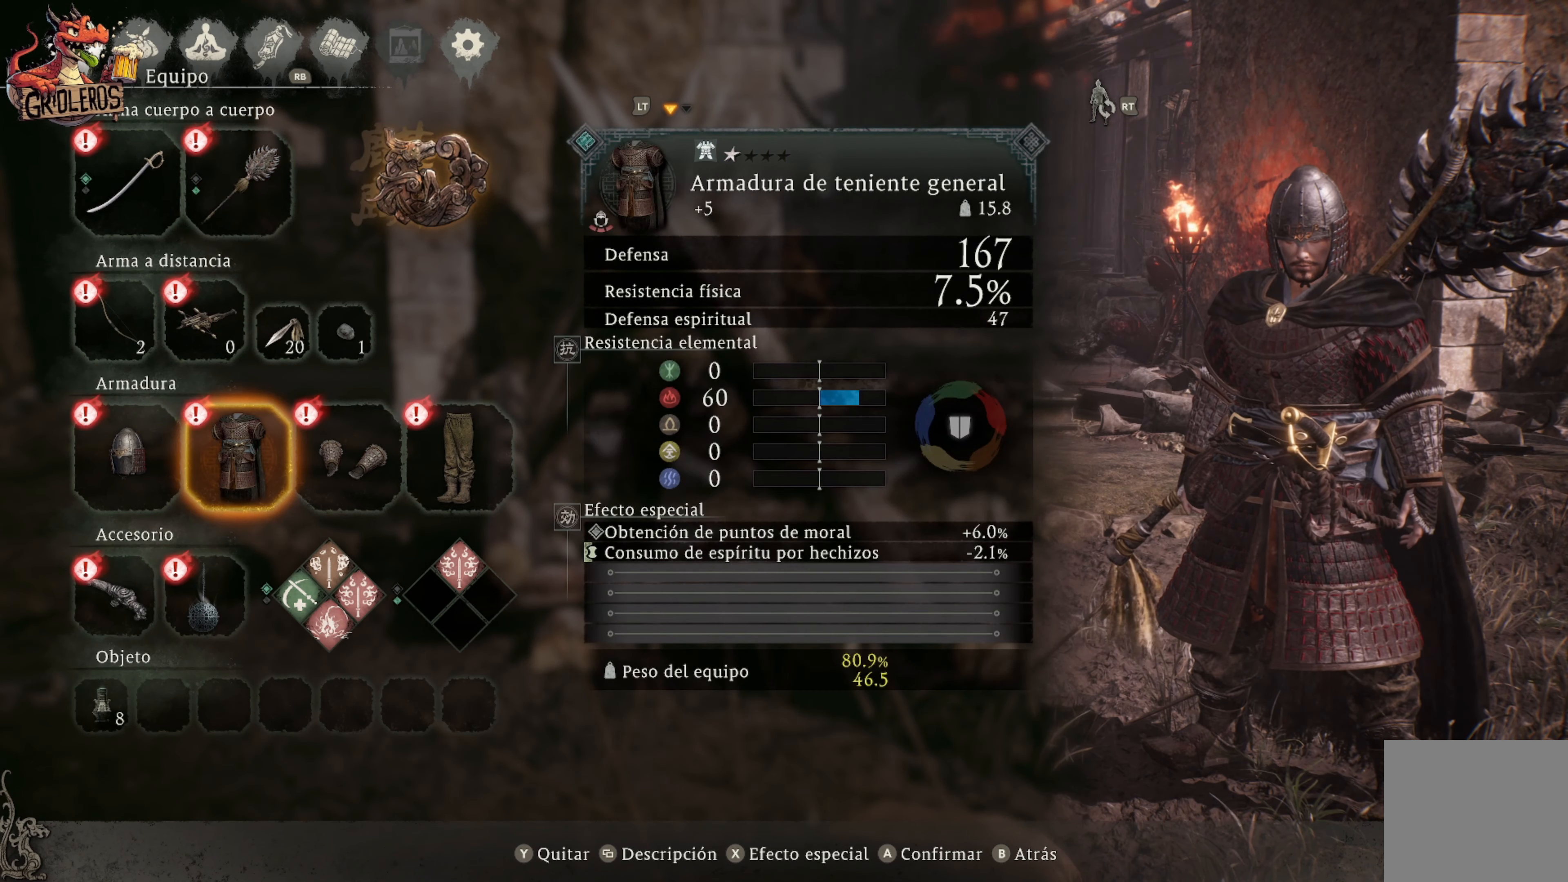
{"buttons": [], "left_stick": "center", "right_stick": "center", "events": [[17, "DPAD_DOWN", "up"], [217, "DPAD_LEFT", "down"], [367, "DPAD_LEFT", "up"]]}
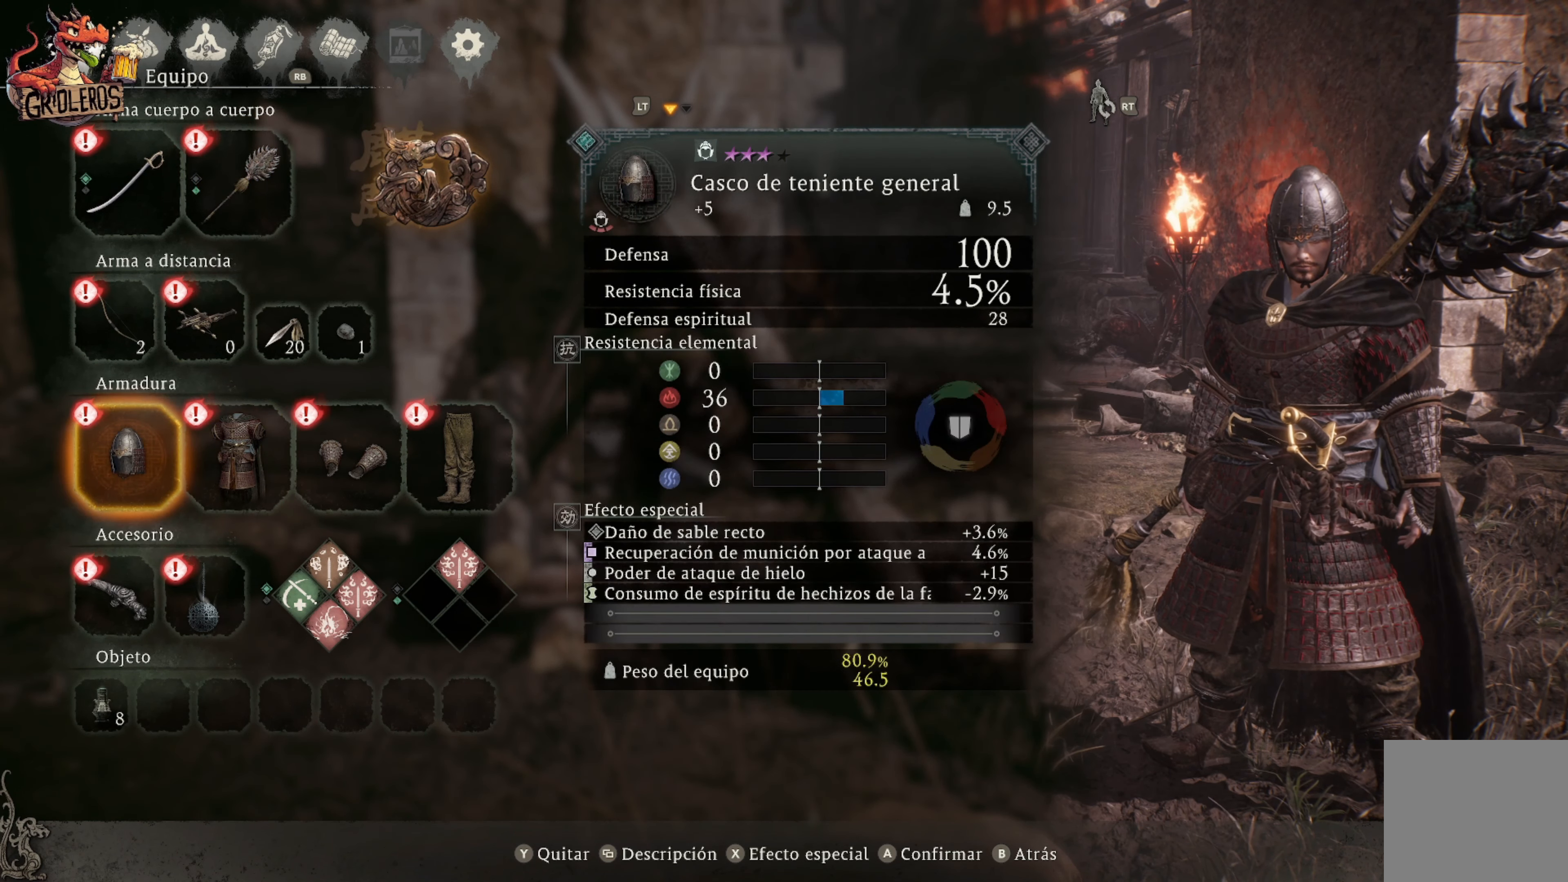
{"buttons": [], "left_stick": "center", "right_stick": "center", "events": []}
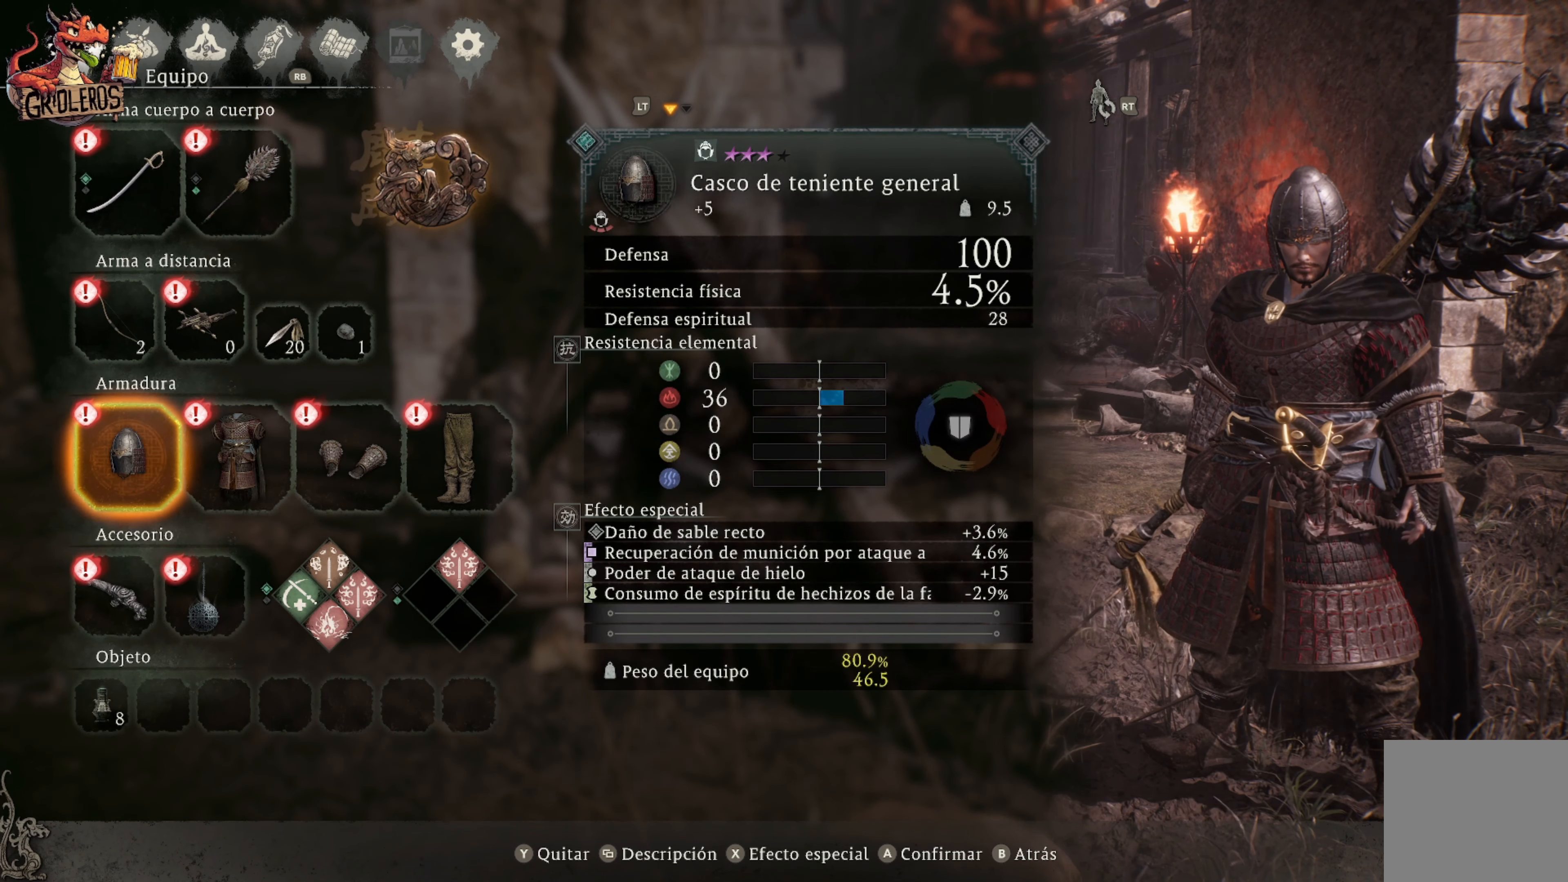
{"buttons": [], "left_stick": "center", "right_stick": "center", "events": []}
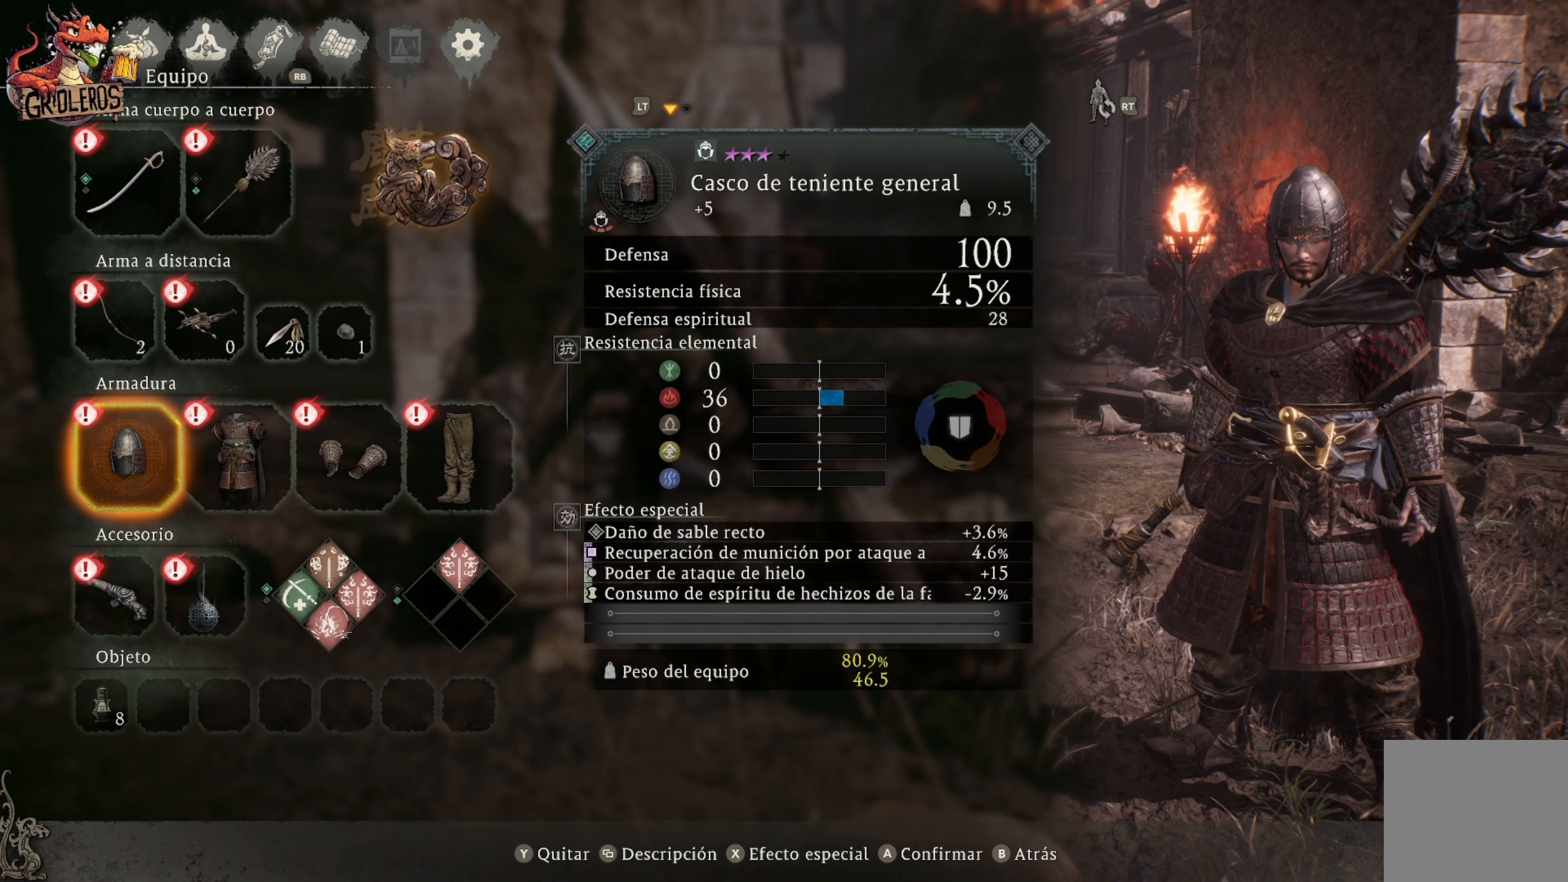
{"buttons": [], "left_stick": "center", "right_stick": "center", "events": [[350, "DPAD_RIGHT", "down"], [467, "DPAD_RIGHT", "up"]]}
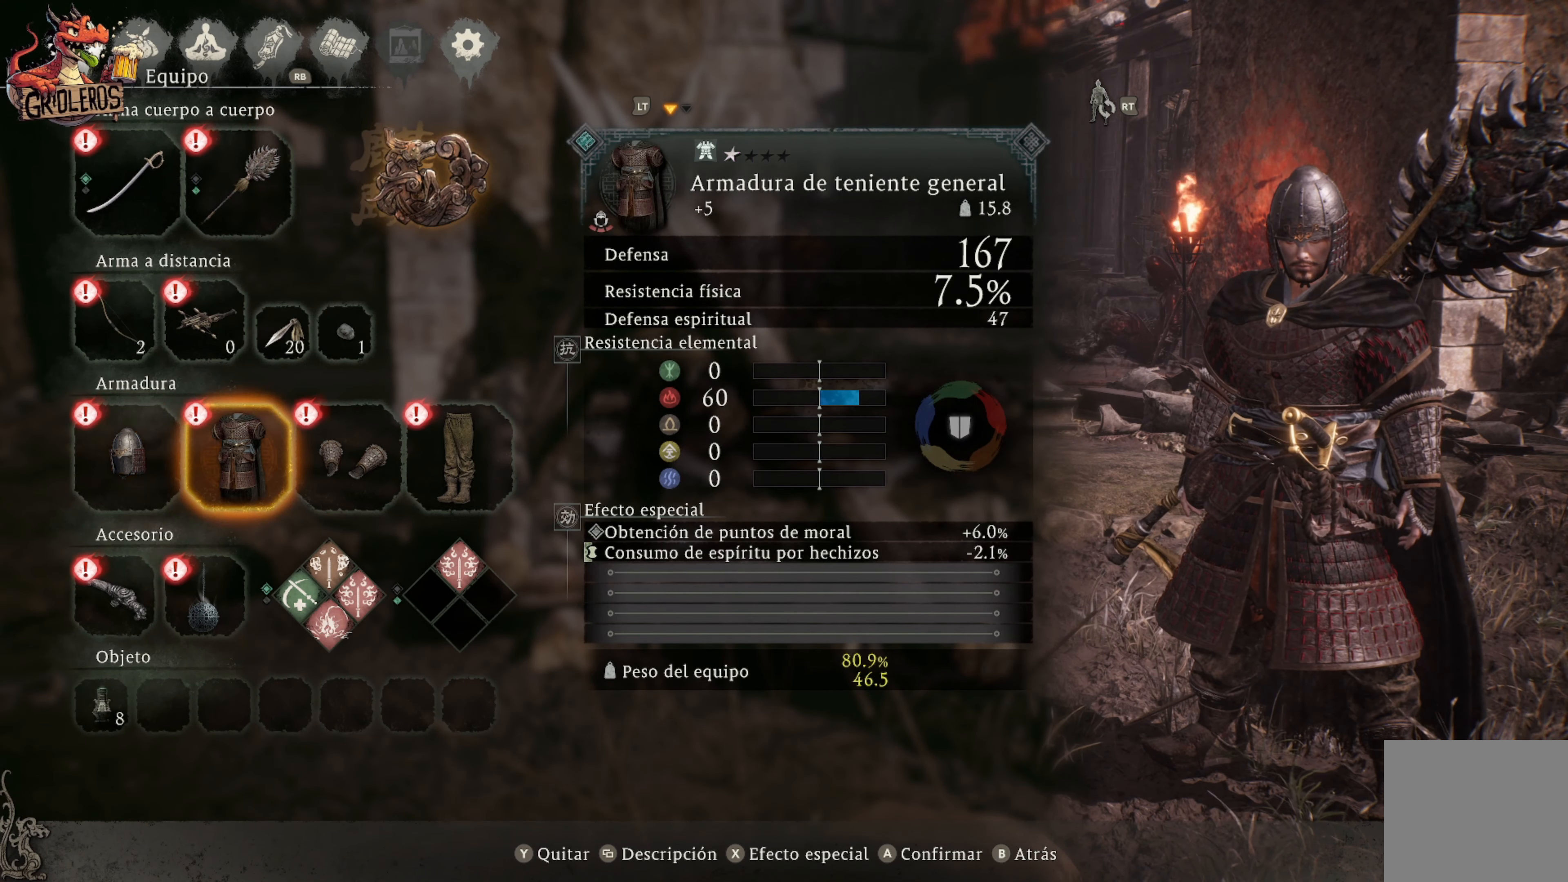
{"buttons": [], "left_stick": "center", "right_stick": "center", "events": [[134, "DPAD_RIGHT", "down"], [200, "DPAD_RIGHT", "up"], [350, "DPAD_RIGHT", "down"], [434, "DPAD_RIGHT", "up"]]}
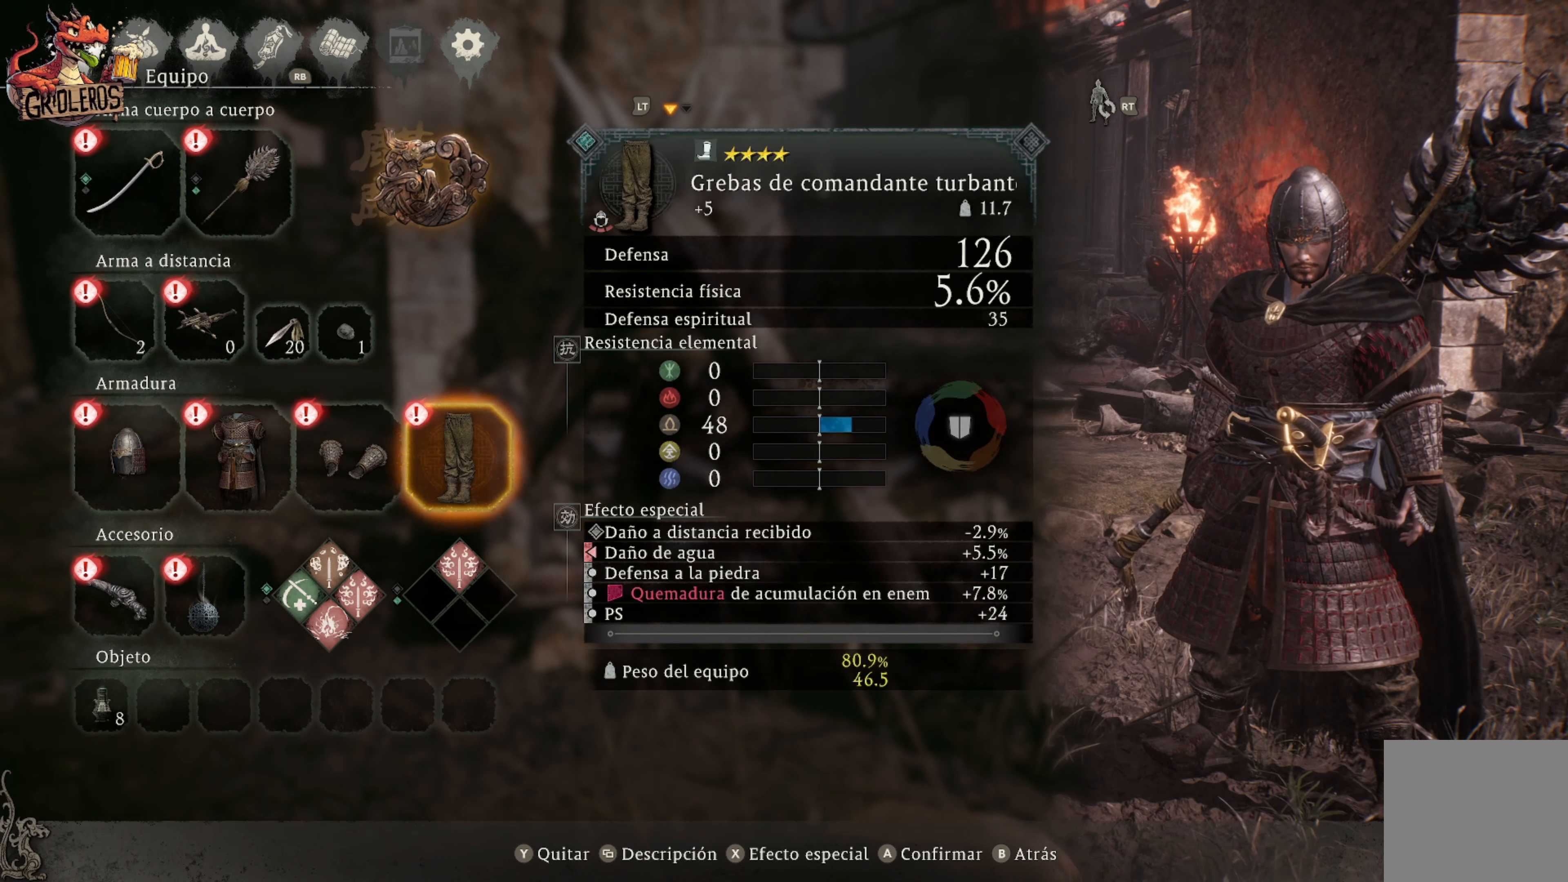
{"buttons": [], "left_stick": "center", "right_stick": "center", "events": []}
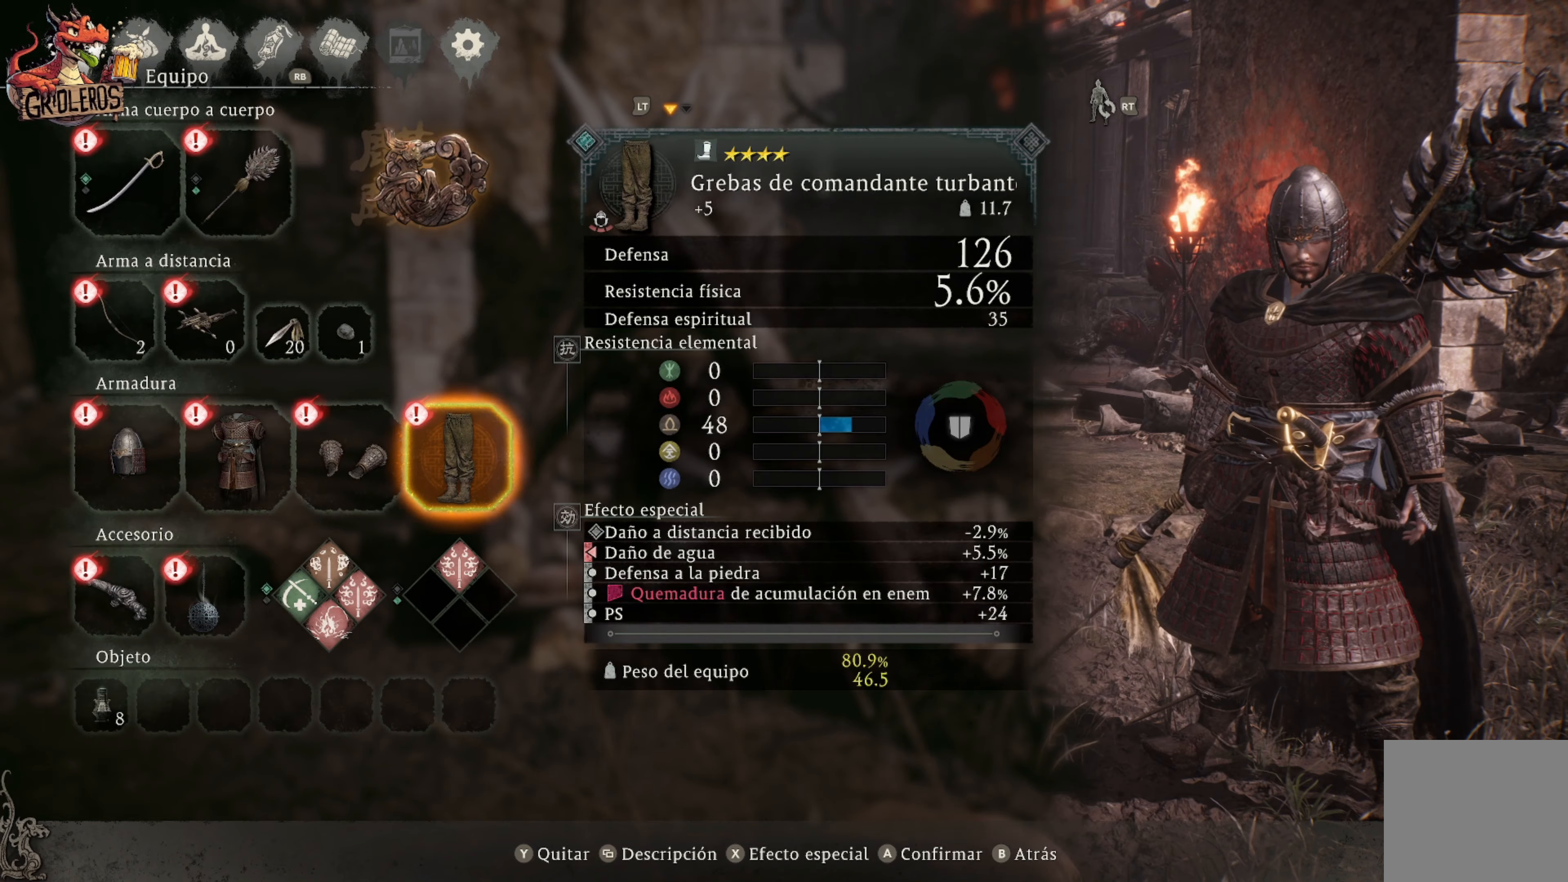
{"buttons": [], "left_stick": "center", "right_stick": "center", "events": [[333, "DPAD_LEFT", "down"], [483, "DPAD_LEFT", "up"]]}
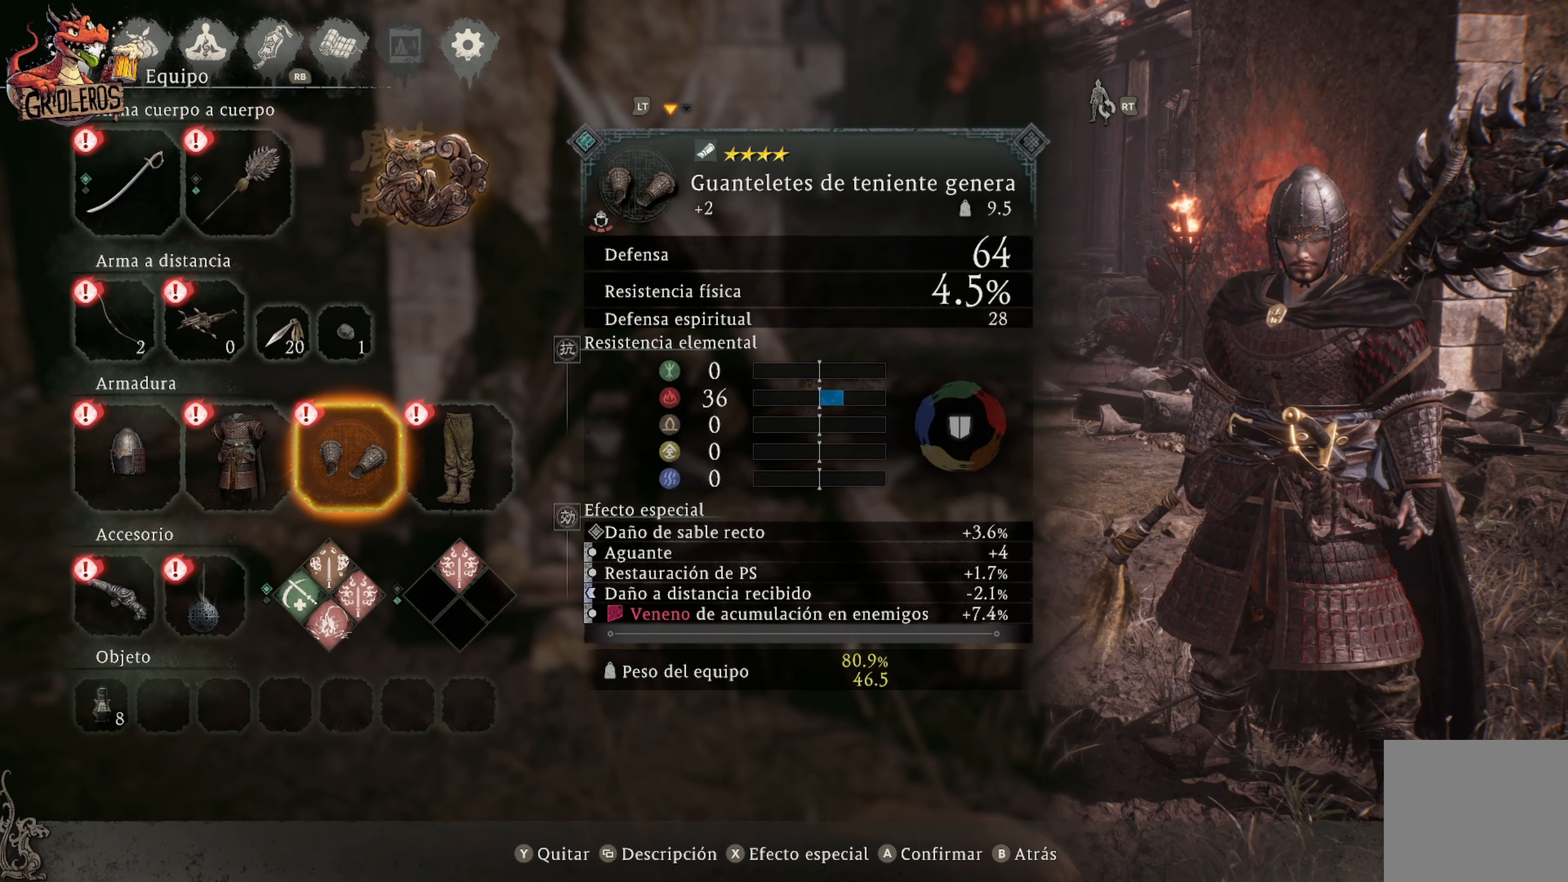
{"buttons": [], "left_stick": "center", "right_stick": "center", "events": [[66, "DPAD_LEFT", "down"], [183, "DPAD_LEFT", "up"], [250, "DPAD_LEFT", "down"], [400, "DPAD_LEFT", "up"]]}
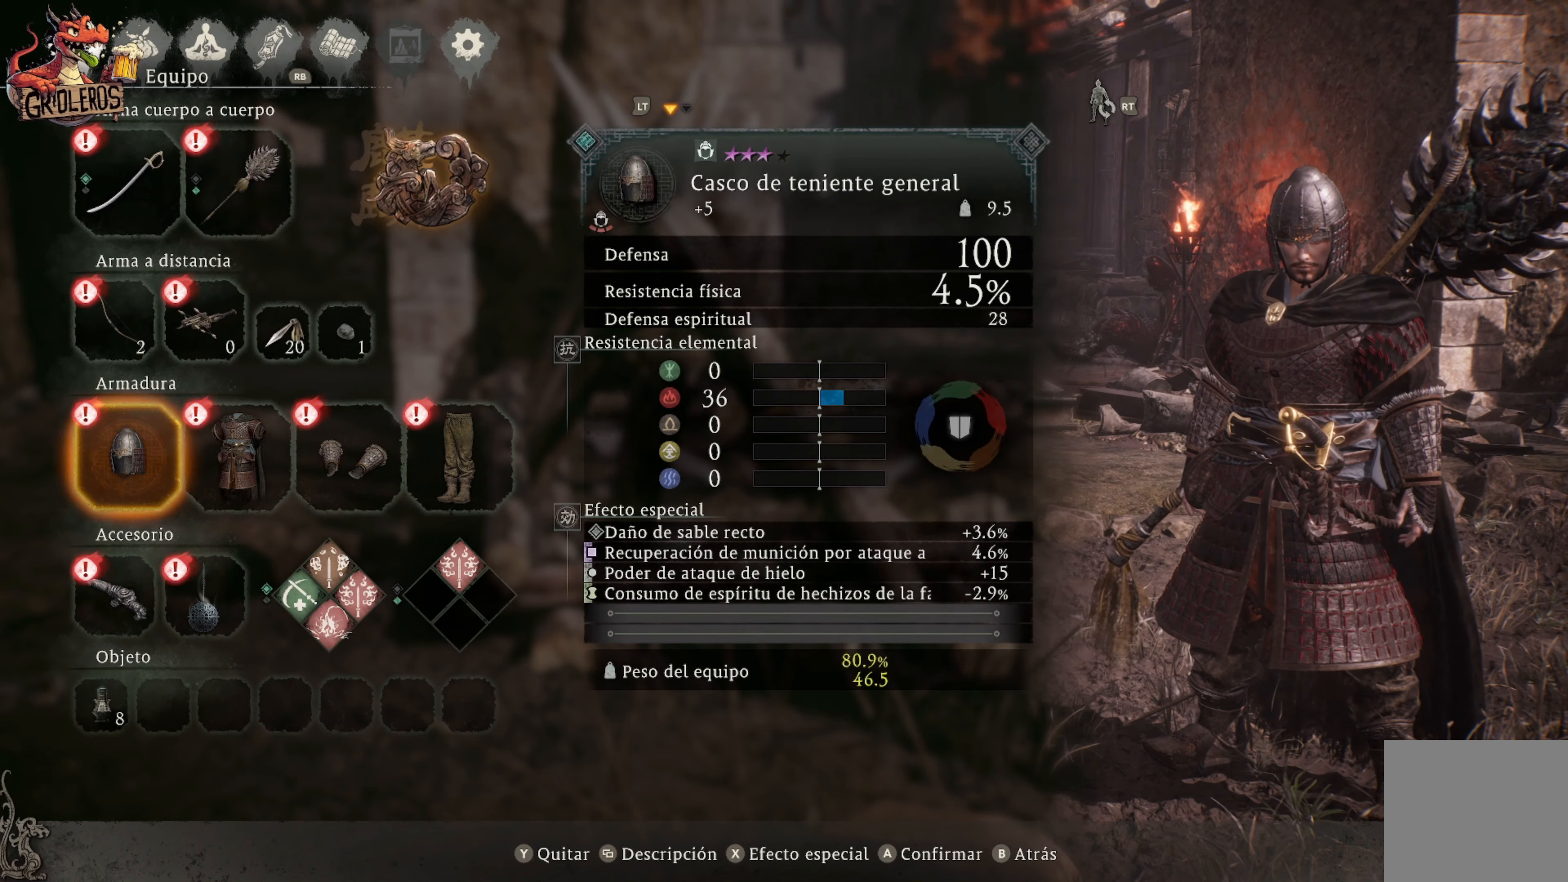
{"buttons": [], "left_stick": "center", "right_stick": "center", "events": [[50, "DPAD_UP", "down"], [216, "DPAD_UP", "up"]]}